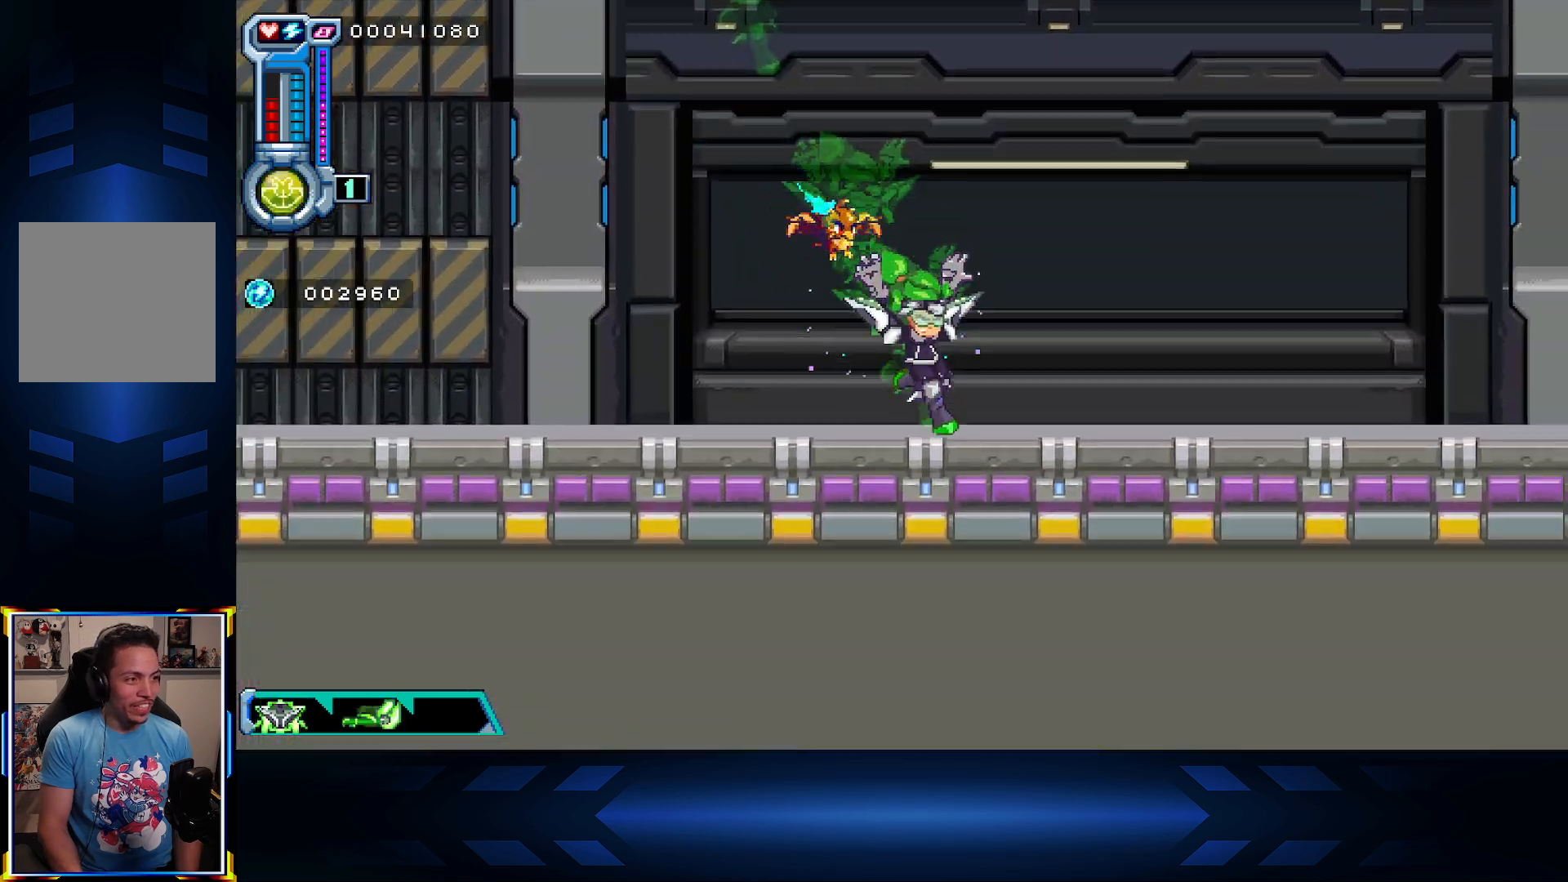
Gameplay with a controller (Xbox layout); each line is a JSON object with the inputs held at the frame after it. "events" lists button and stick changes between this image and that frame as [ms after this image, input, new state], when the widget could be followed in between.
{"buttons": ["L1", "DPAD_RIGHT"], "left_stick": "center", "right_stick": "center", "events": [[317, "L1", "down"]]}
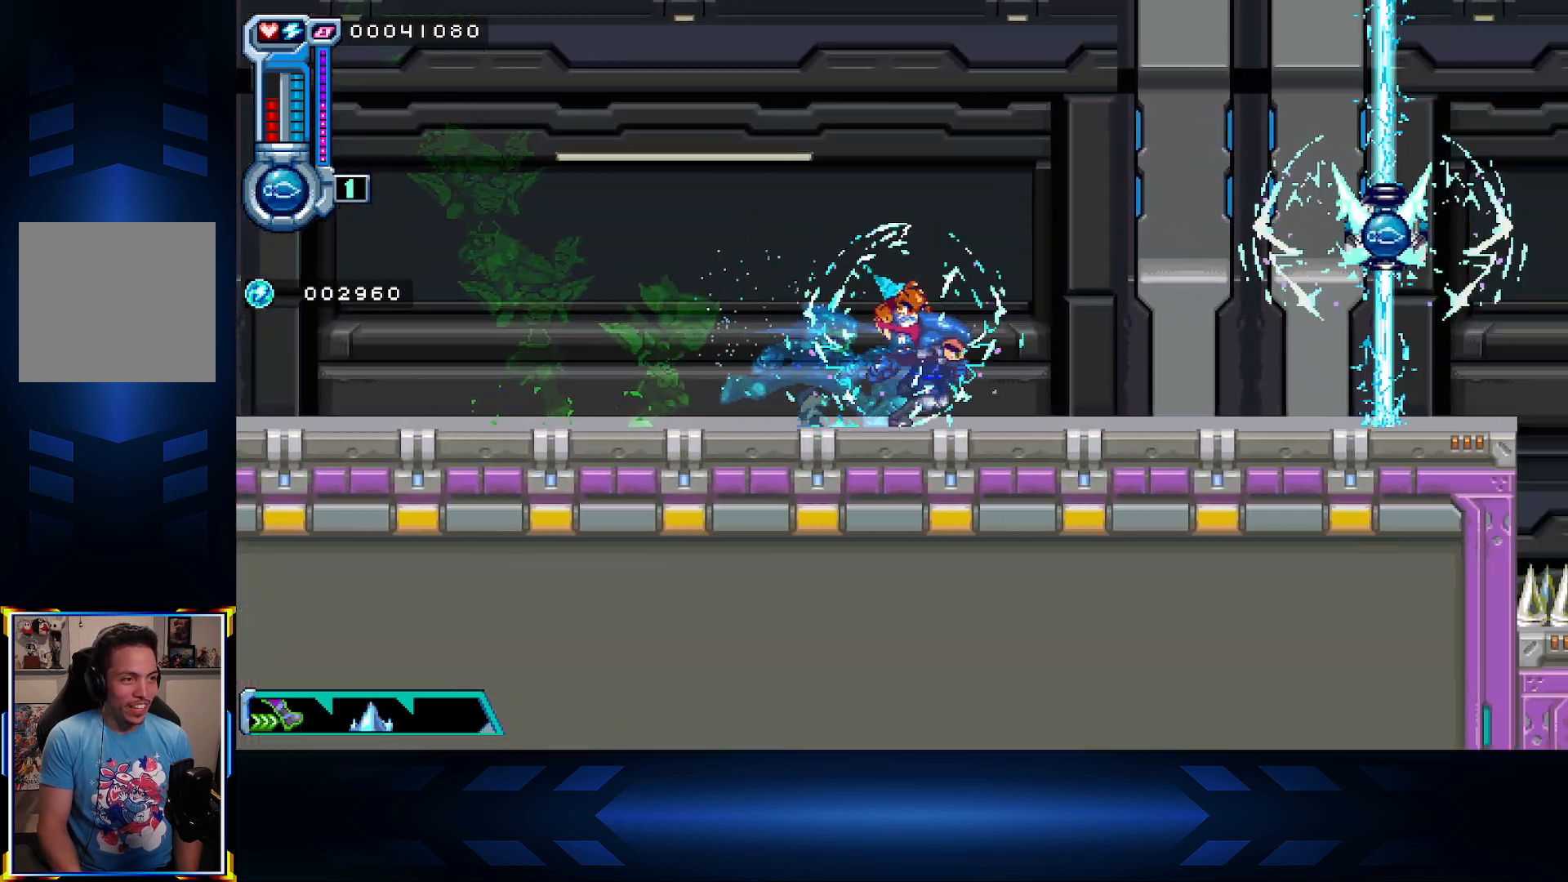
{"buttons": [], "left_stick": "center", "right_stick": "center", "events": [[50, "L1", "up"], [83, "DPAD_RIGHT", "up"]]}
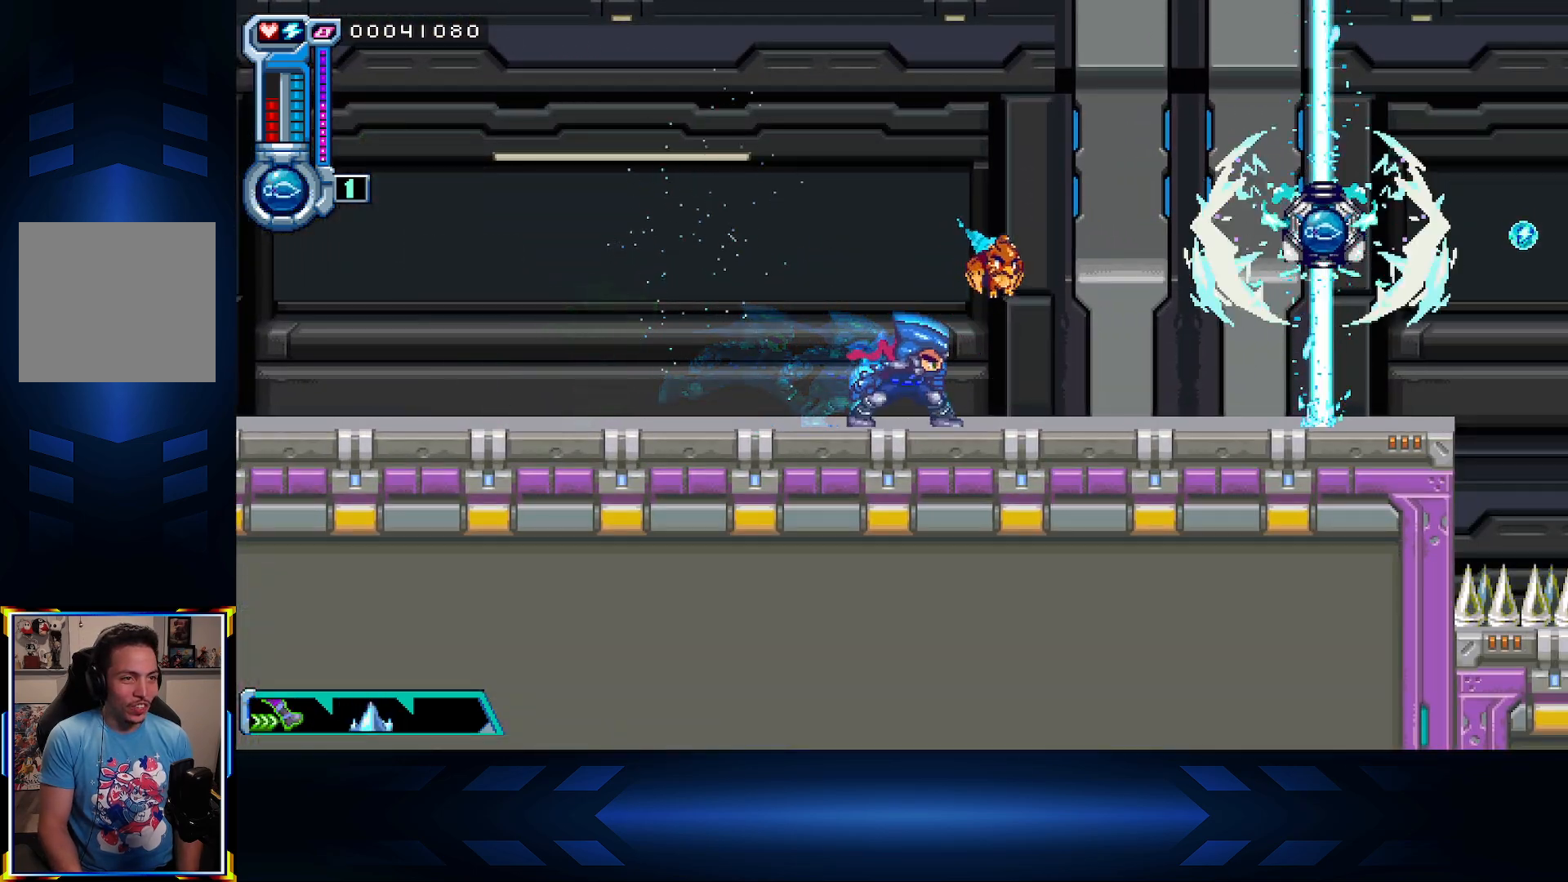
{"buttons": [], "left_stick": "center", "right_stick": "center", "events": [[133, "R1", "down"], [267, "R1", "up"]]}
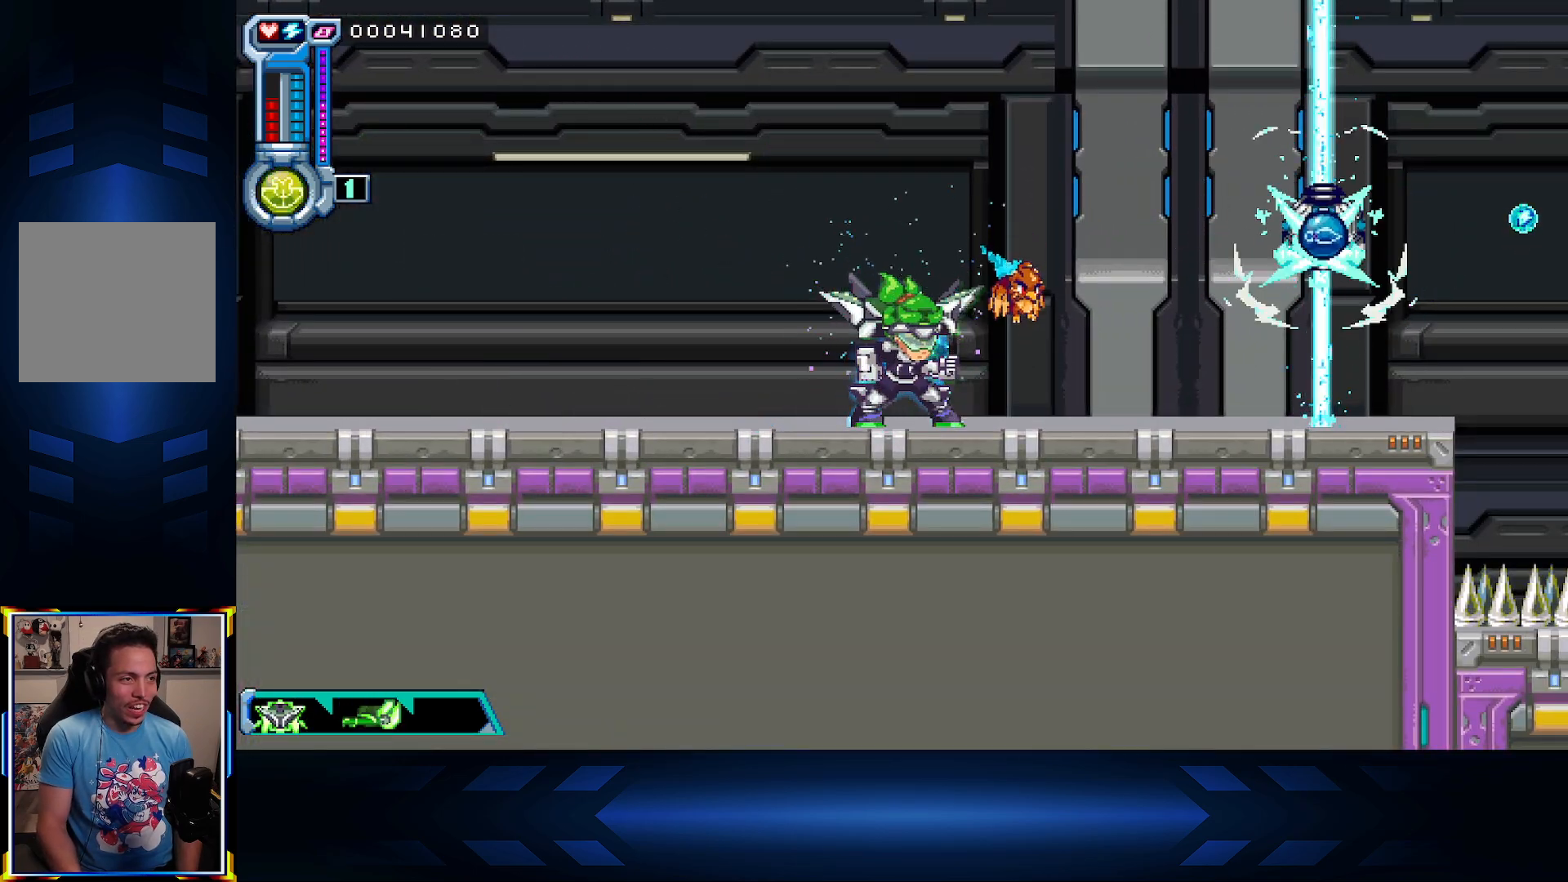
{"buttons": [], "left_stick": "center", "right_stick": "center", "events": [[17, "L1", "down"], [33, "DPAD_RIGHT", "down"], [117, "A", "down"], [200, "L1", "up"], [267, "A", "up"], [267, "B", "down"], [317, "DPAD_RIGHT", "up"], [467, "B", "up"]]}
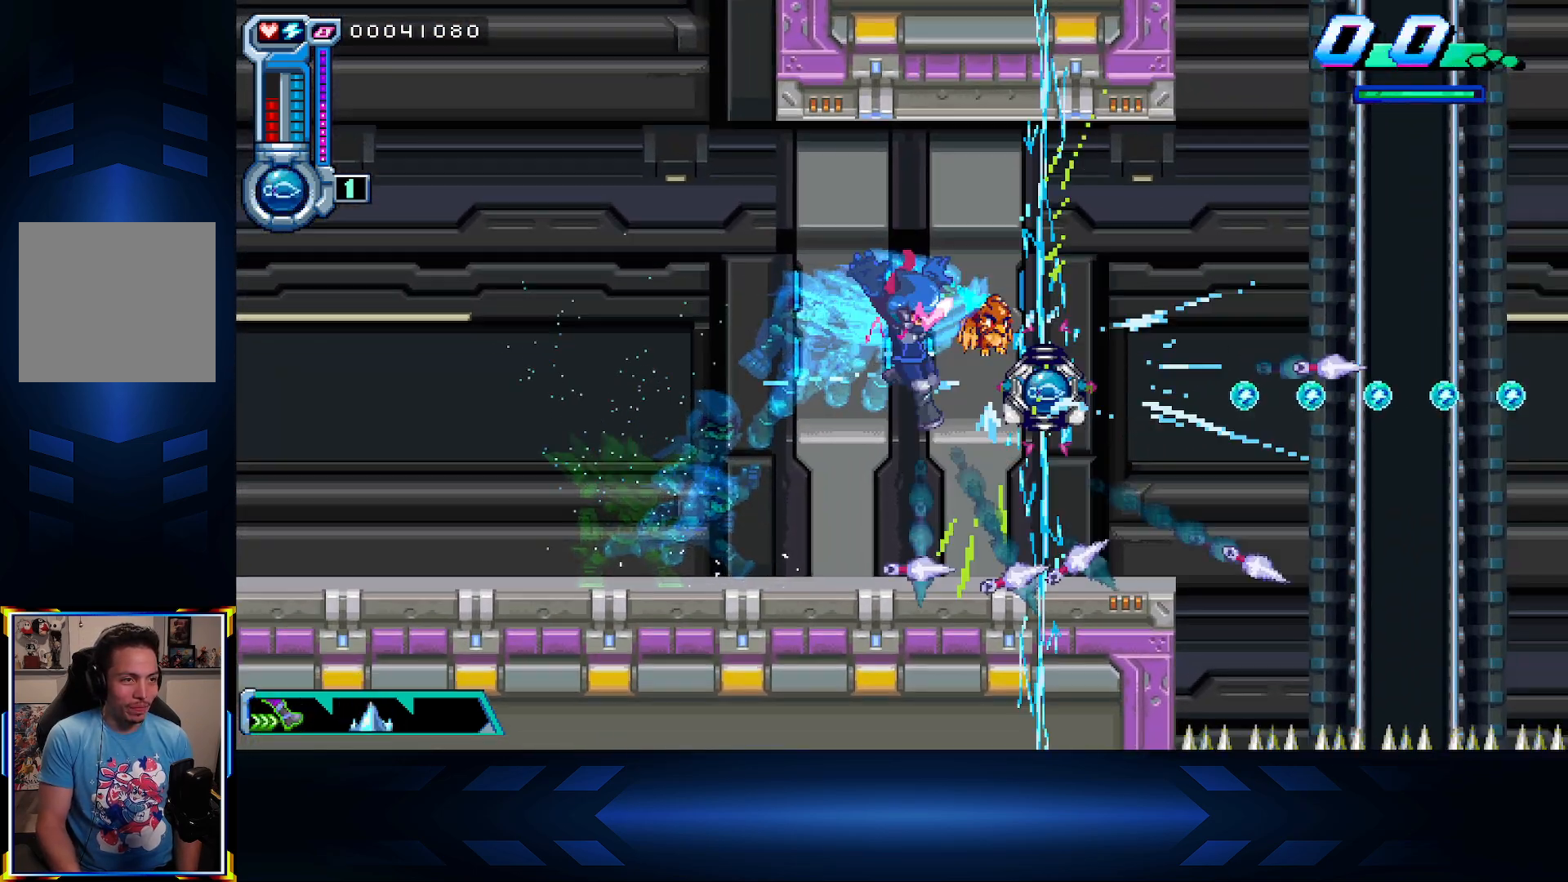
{"buttons": ["A", "DPAD_RIGHT"], "left_stick": "center", "right_stick": "center", "events": [[100, "DPAD_RIGHT", "down"], [433, "A", "down"]]}
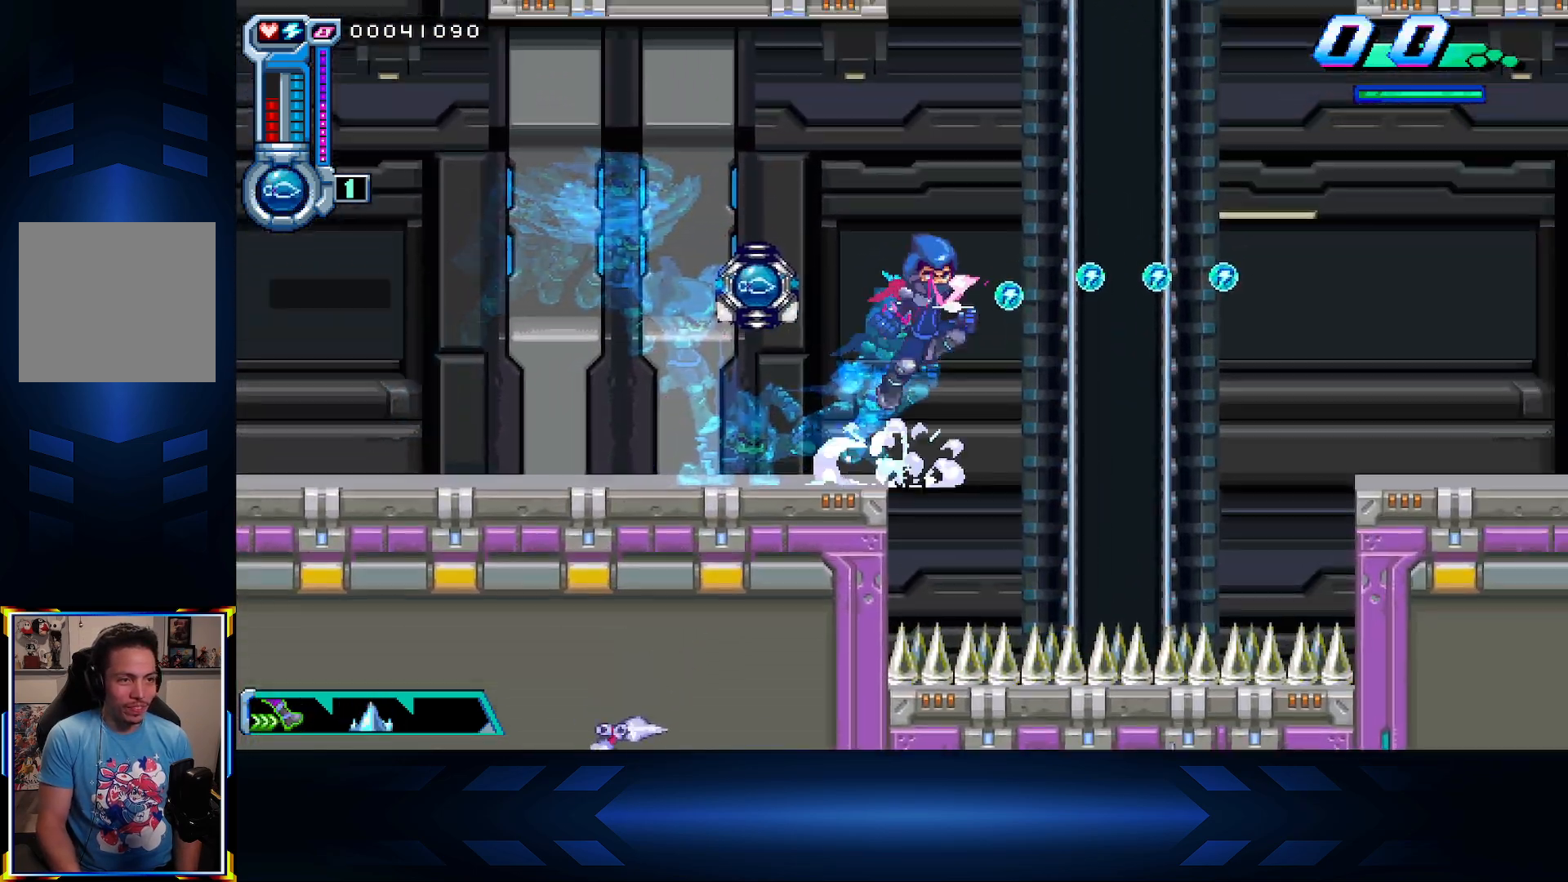
{"buttons": ["X", "DPAD_RIGHT"], "left_stick": "center", "right_stick": "center", "events": [[217, "X", "down"], [233, "A", "up"]]}
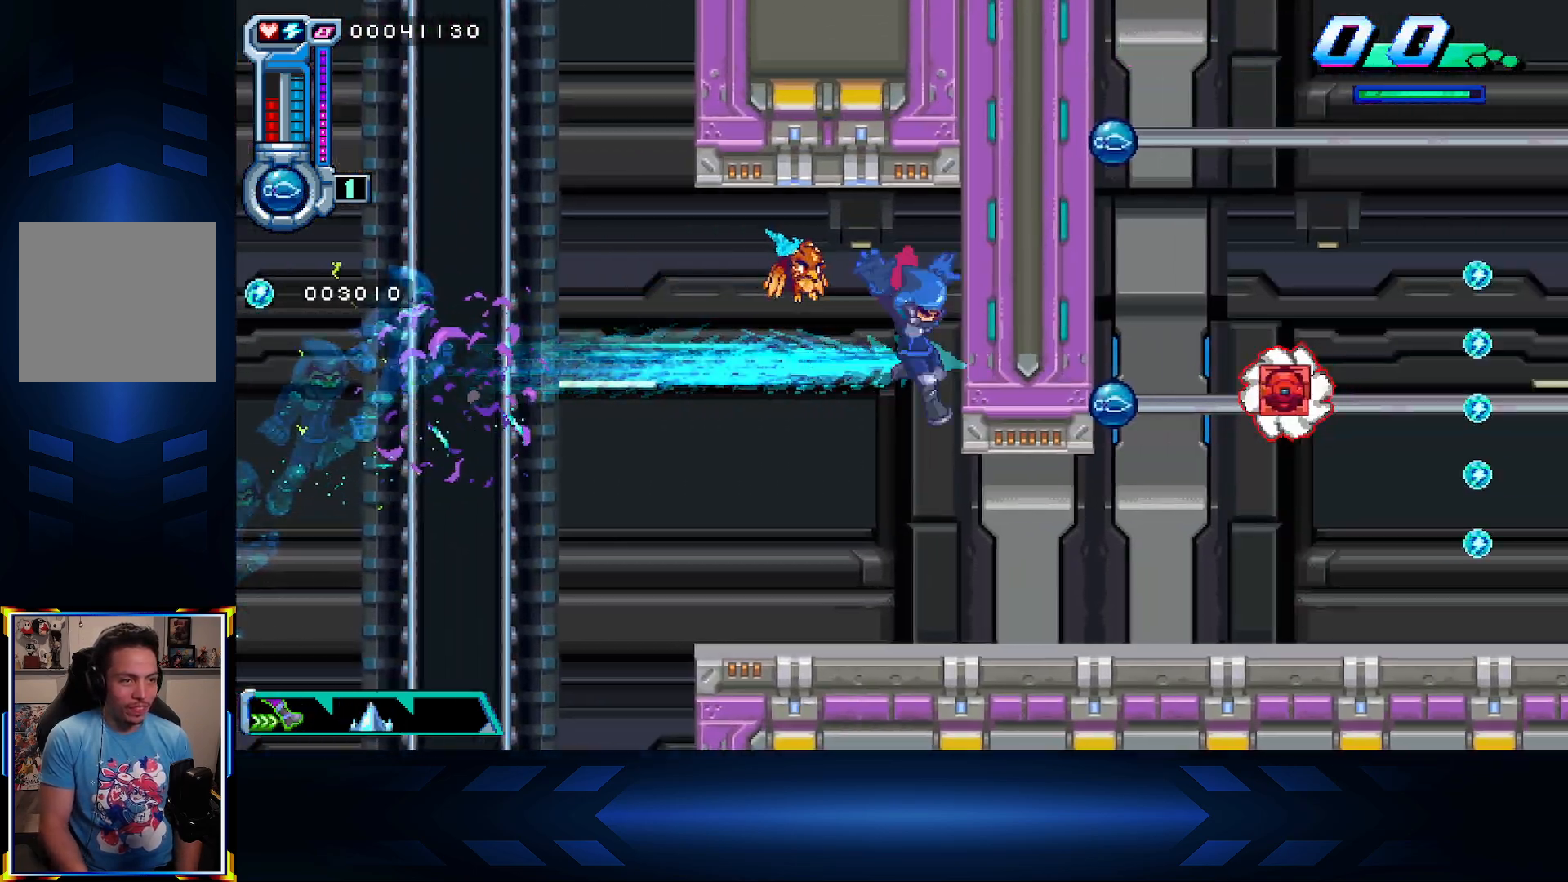
{"buttons": ["A", "DPAD_LEFT"], "left_stick": "center", "right_stick": "center", "events": [[117, "X", "up"], [367, "DPAD_RIGHT", "up"], [400, "A", "down"], [433, "DPAD_LEFT", "down"]]}
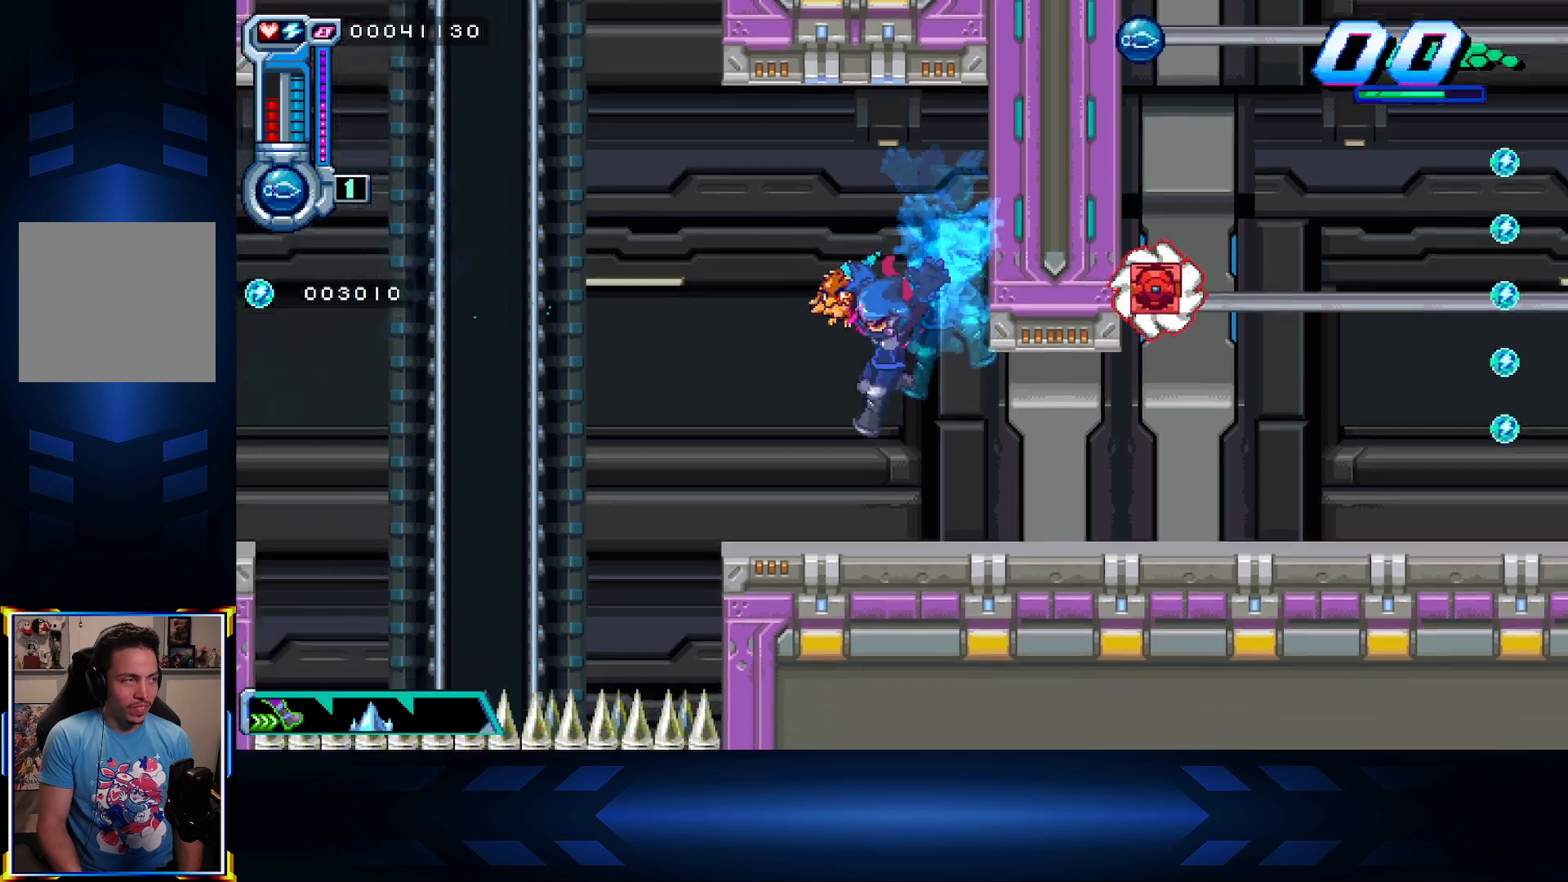
{"buttons": ["A", "DPAD_LEFT"], "left_stick": "center", "right_stick": "center", "events": [[150, "DPAD_UP", "down"], [183, "A", "up"], [217, "DPAD_LEFT", "up"], [233, "DPAD_UP", "up"], [250, "A", "down"], [450, "DPAD_LEFT", "down"]]}
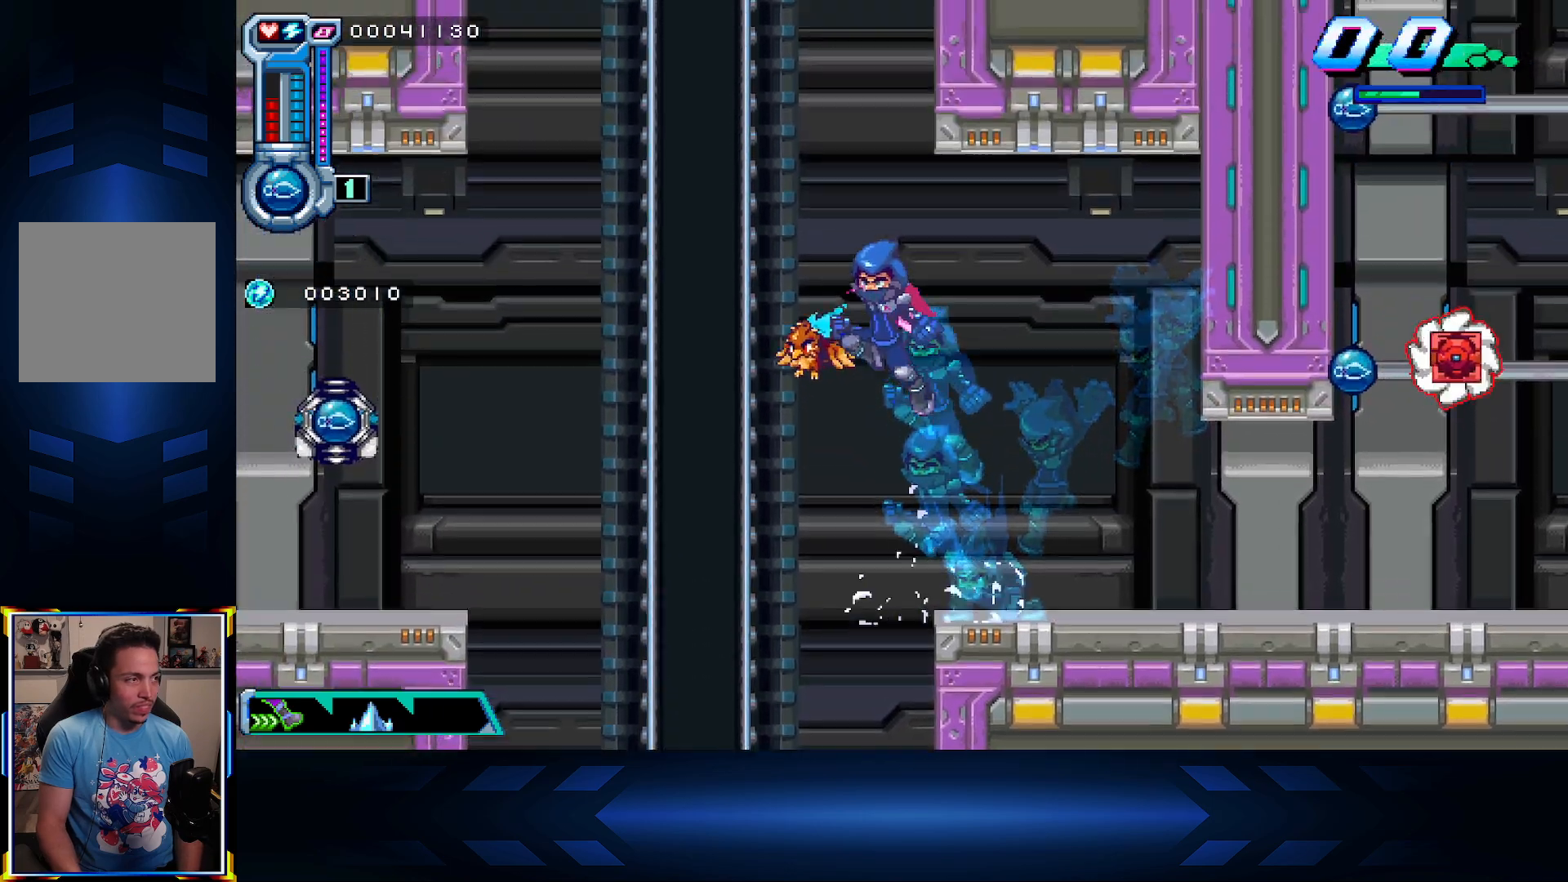
{"buttons": ["DPAD_RIGHT"], "left_stick": "center", "right_stick": "center", "events": [[50, "DPAD_UP", "down"], [100, "DPAD_LEFT", "up"], [167, "A", "up"], [167, "X", "down"], [400, "DPAD_RIGHT", "down"], [400, "DPAD_UP", "up"], [467, "X", "up"]]}
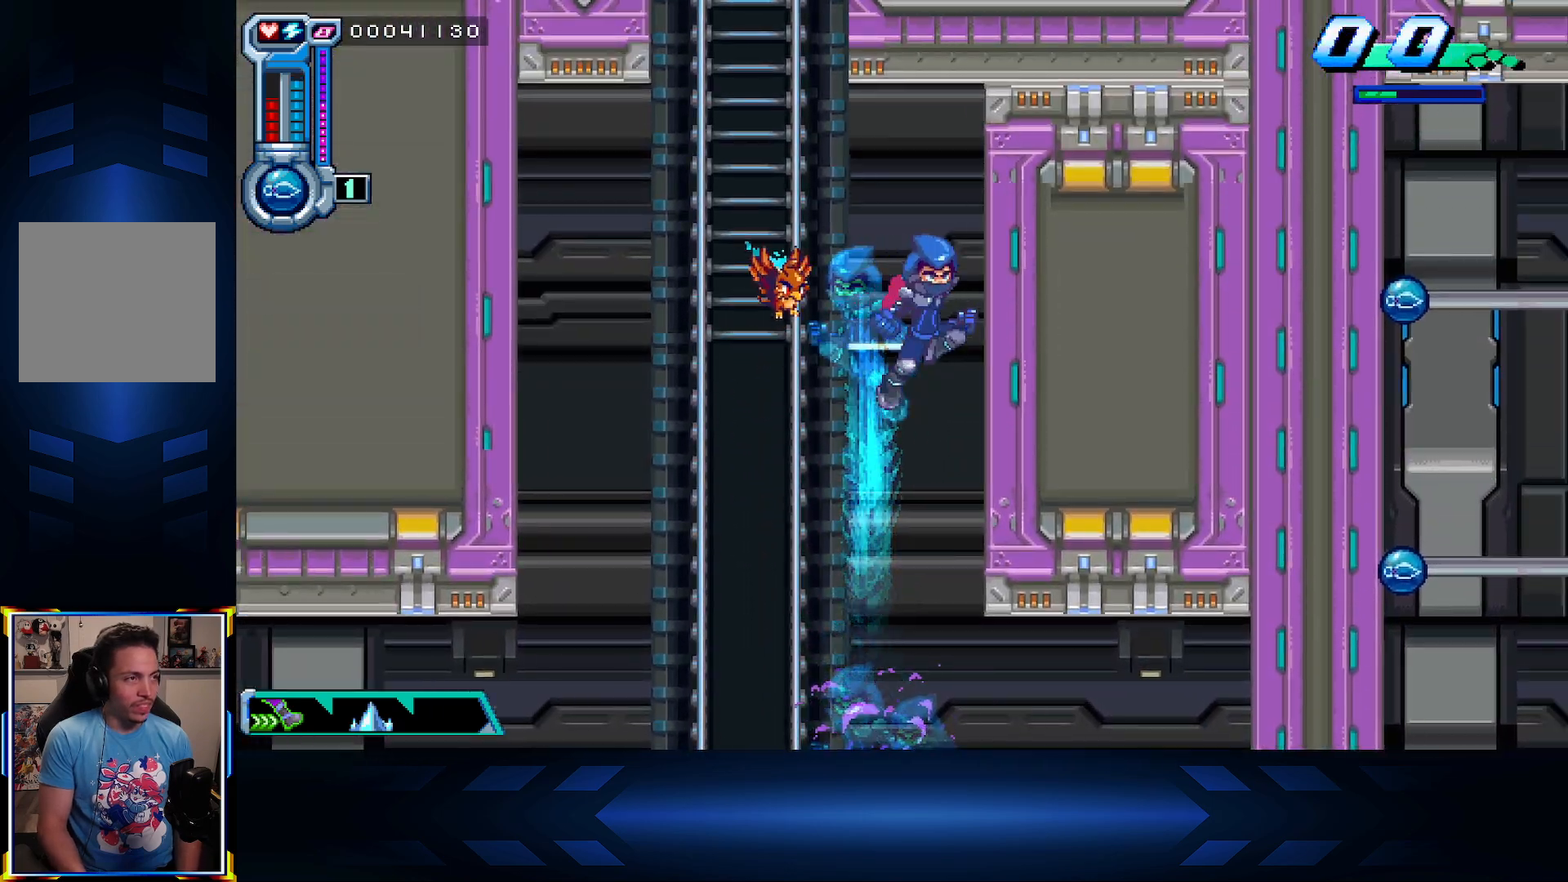
{"buttons": ["A", "DPAD_UP", "DPAD_LEFT"], "left_stick": "center", "right_stick": "center", "events": [[150, "A", "down"], [217, "DPAD_RIGHT", "up"], [300, "DPAD_LEFT", "down"], [400, "DPAD_UP", "down"]]}
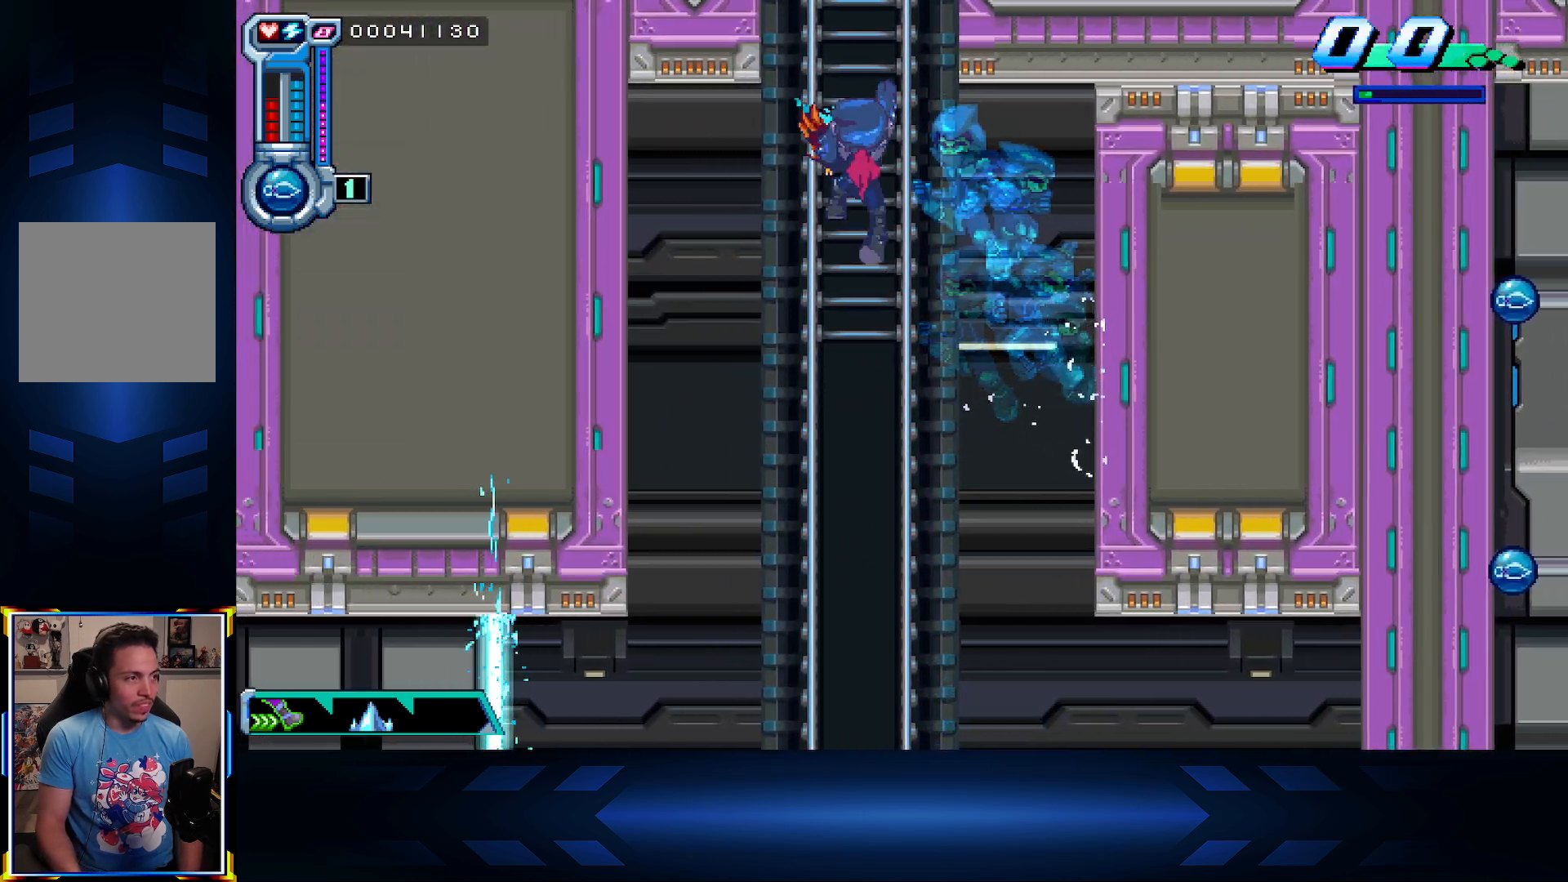
{"buttons": ["DPAD_UP"], "left_stick": "center", "right_stick": "center", "events": [[50, "DPAD_LEFT", "up"], [183, "A", "up"]]}
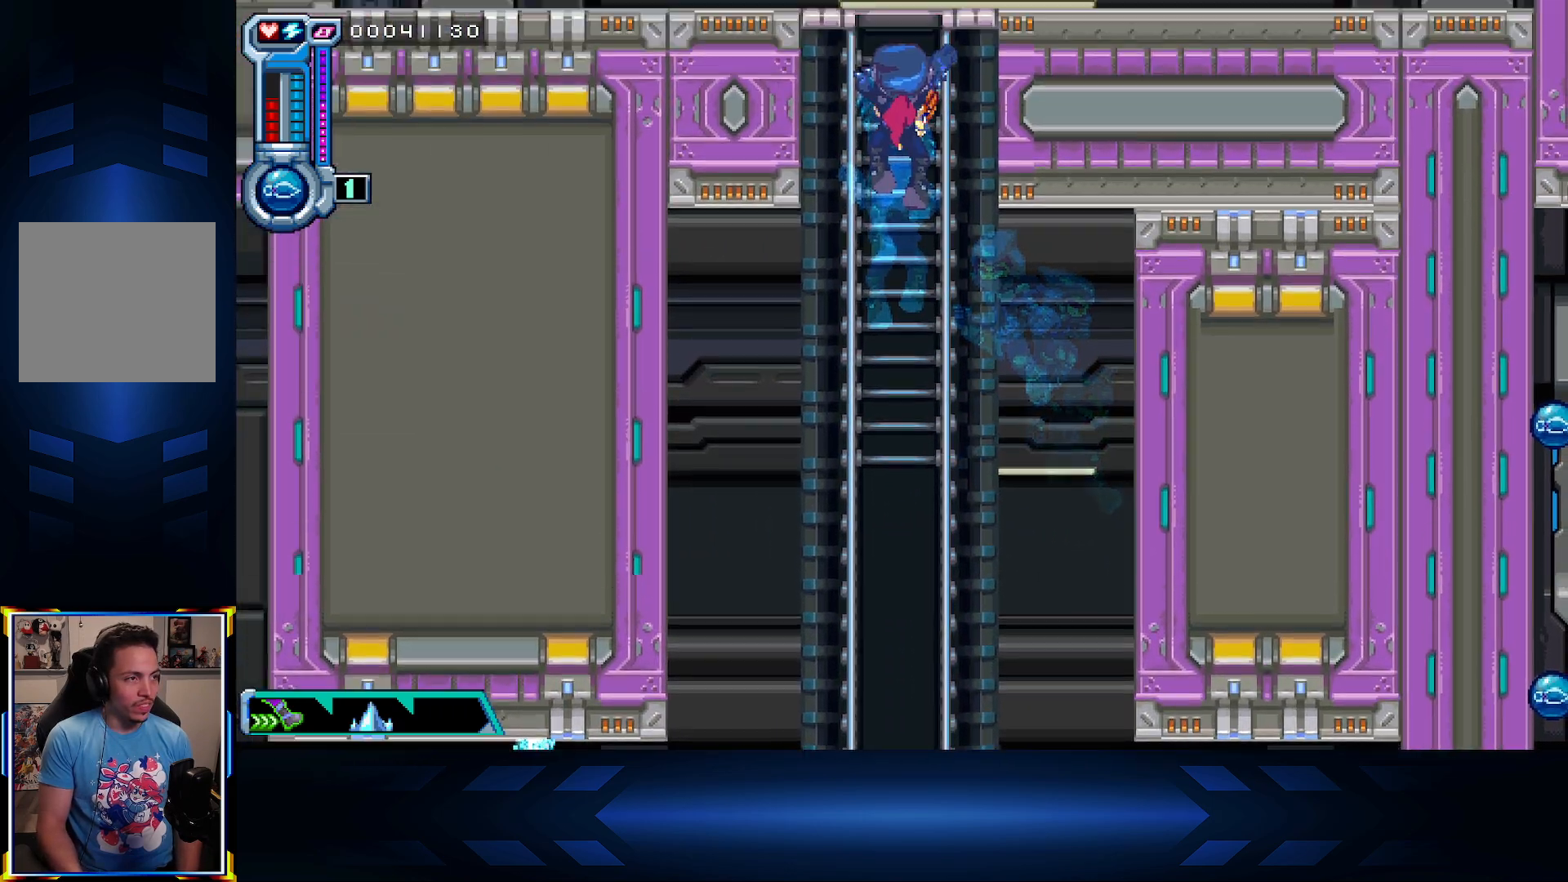
{"buttons": ["DPAD_UP"], "left_stick": "center", "right_stick": "center", "events": []}
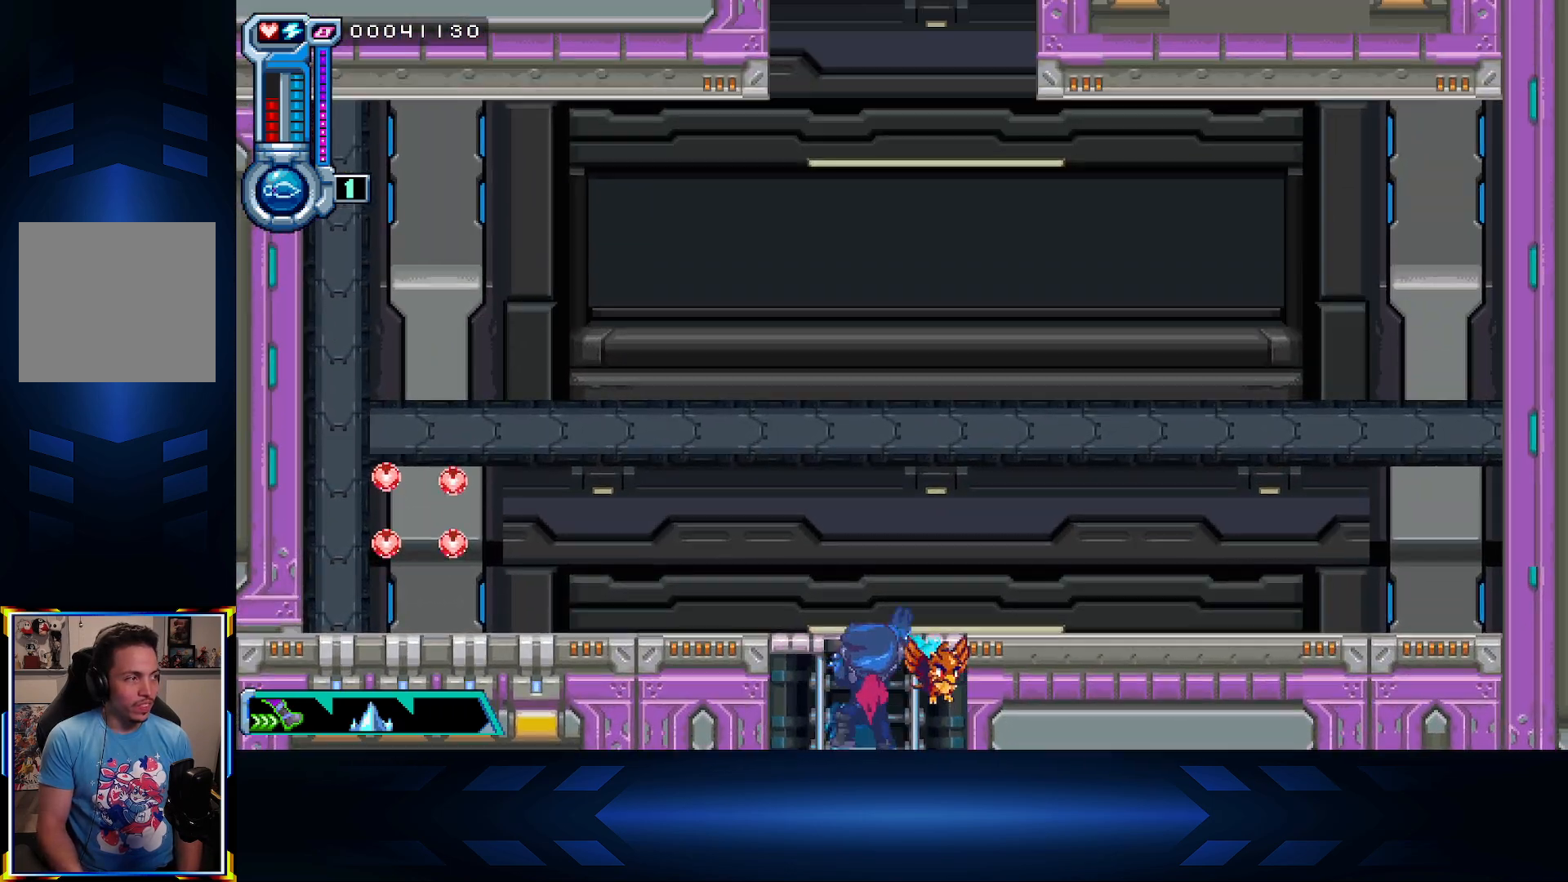
{"buttons": ["A", "DPAD_LEFT"], "left_stick": "center", "right_stick": "center", "events": [[317, "DPAD_LEFT", "down"], [317, "DPAD_UP", "up"], [467, "A", "down"]]}
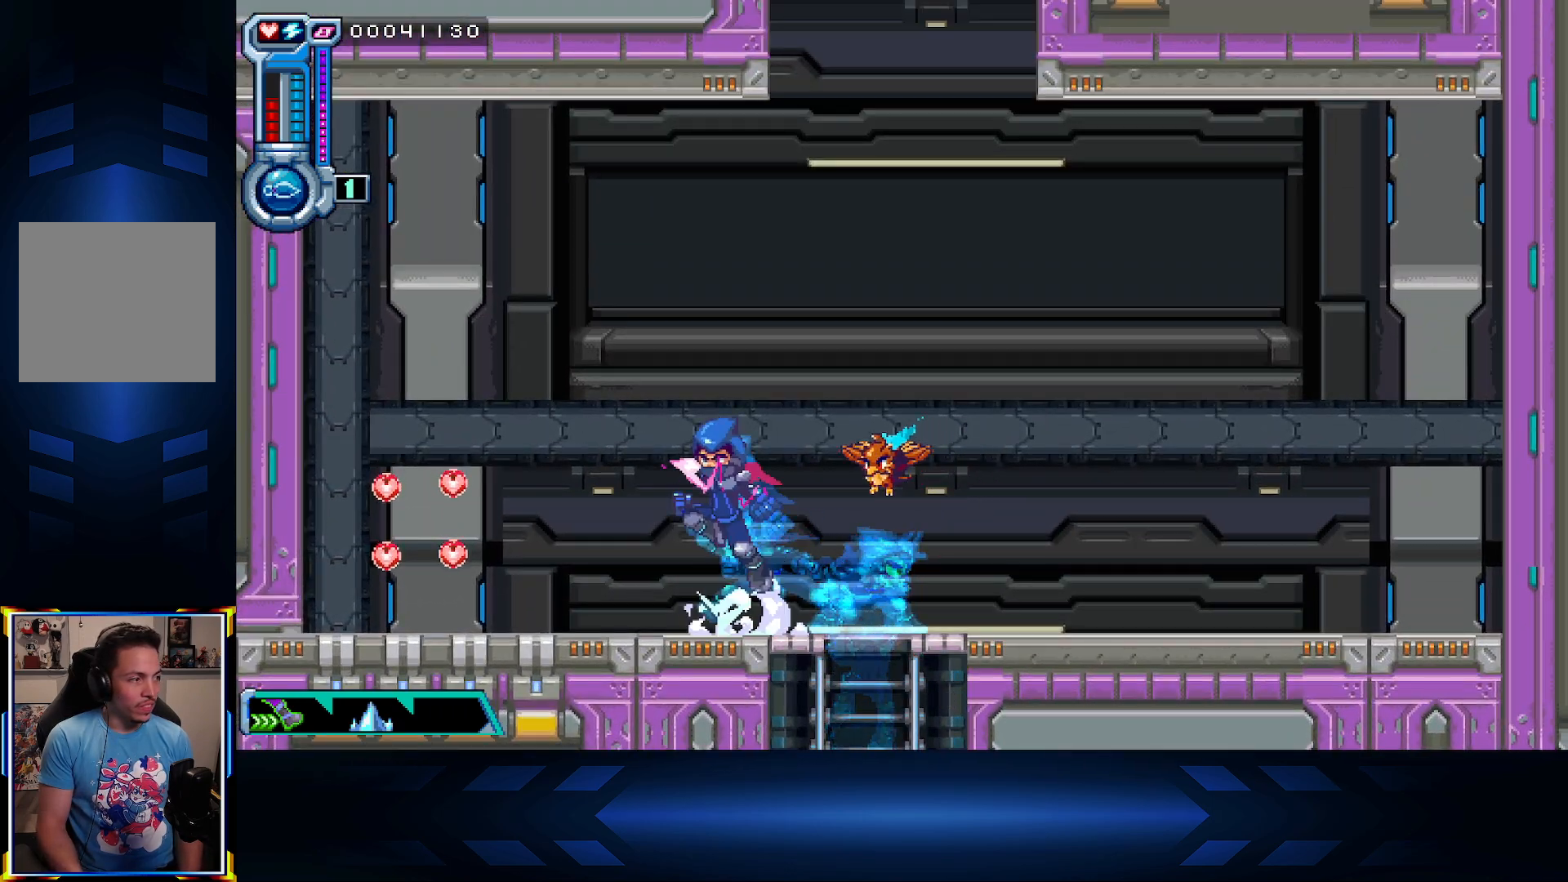
{"buttons": ["A", "DPAD_UP", "DPAD_RIGHT"], "left_stick": "center", "right_stick": "center", "events": [[50, "X", "down"], [100, "A", "up"], [300, "X", "up"], [417, "A", "down"], [450, "DPAD_LEFT", "up"], [450, "DPAD_UP", "down"], [500, "DPAD_RIGHT", "down"]]}
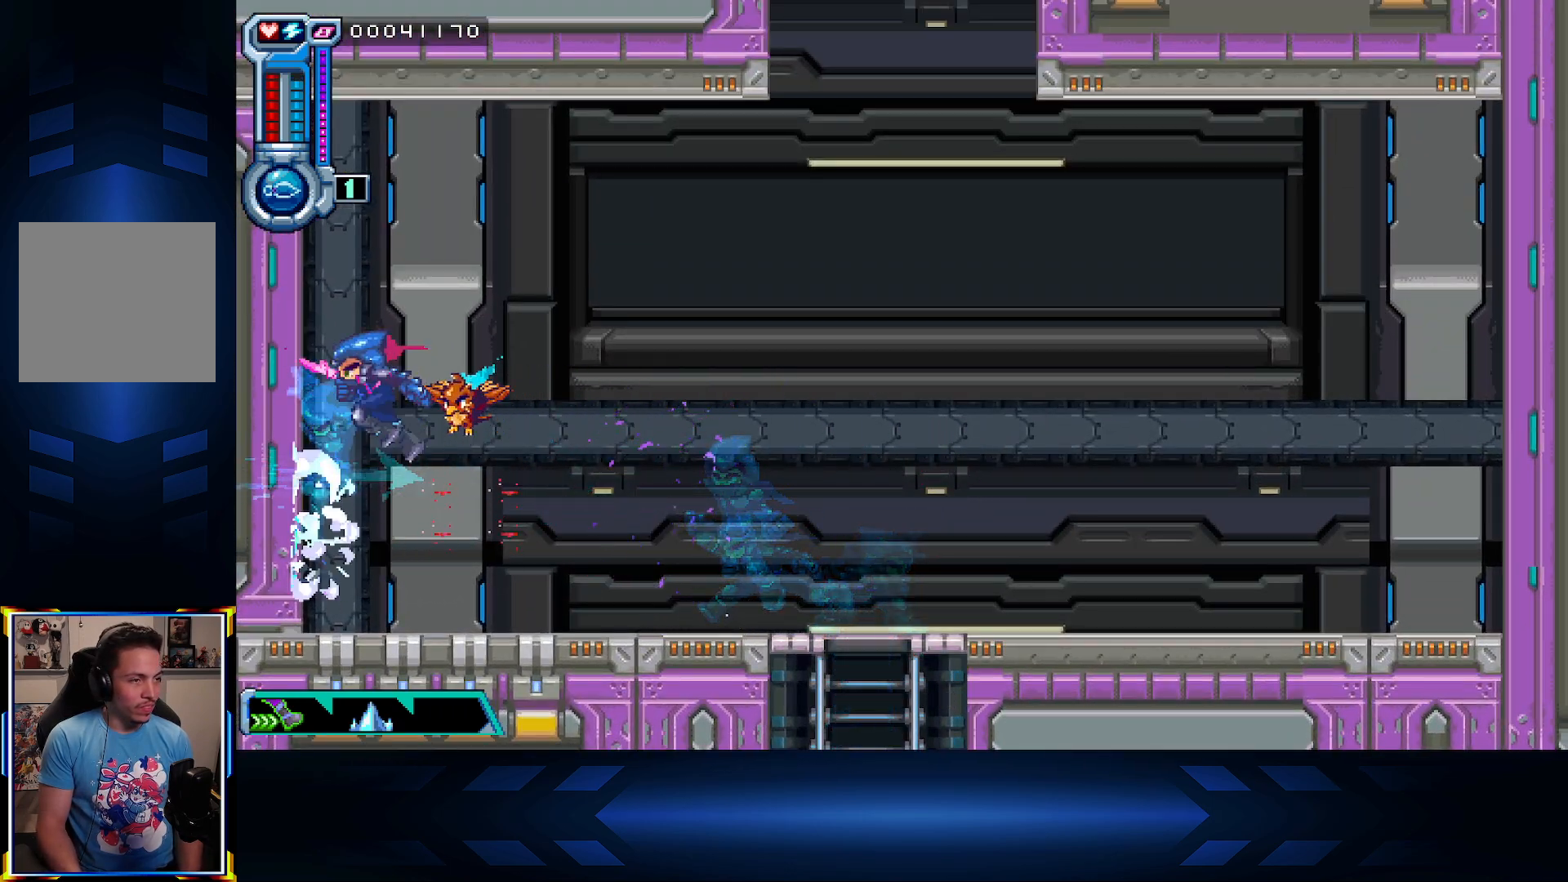
{"buttons": ["A", "X", "DPAD_UP", "DPAD_RIGHT"], "left_stick": "center", "right_stick": "center", "events": [[17, "DPAD_UP", "up"], [350, "DPAD_UP", "down"], [417, "X", "down"]]}
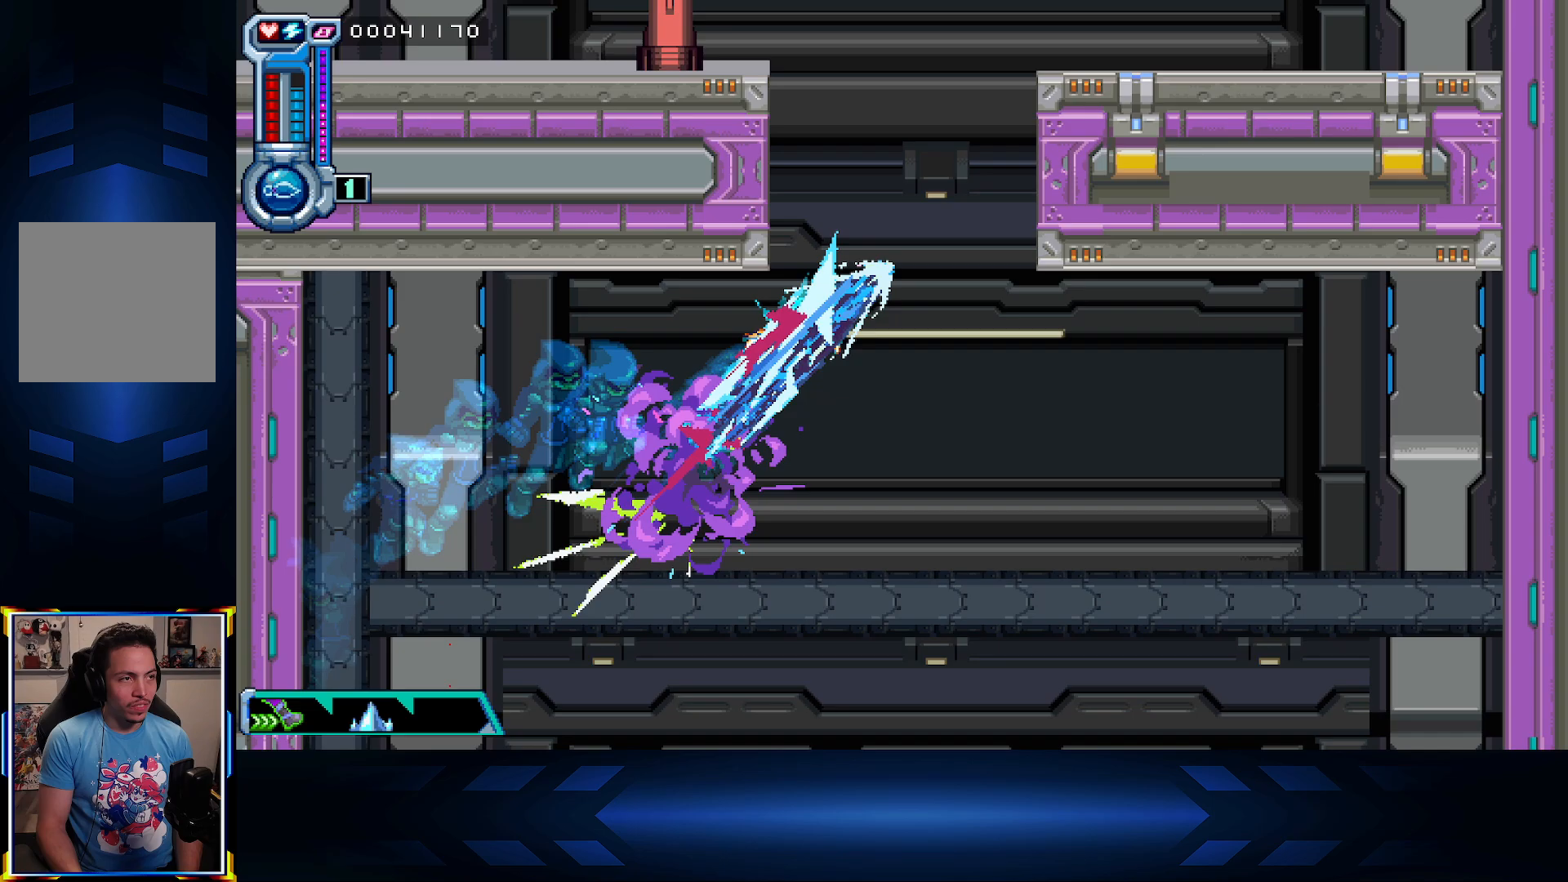
{"buttons": ["A", "DPAD_LEFT"], "left_stick": "center", "right_stick": "center", "events": [[200, "A", "up"], [233, "X", "up"], [283, "DPAD_UP", "up"], [333, "A", "down"], [350, "DPAD_RIGHT", "up"], [450, "DPAD_LEFT", "down"]]}
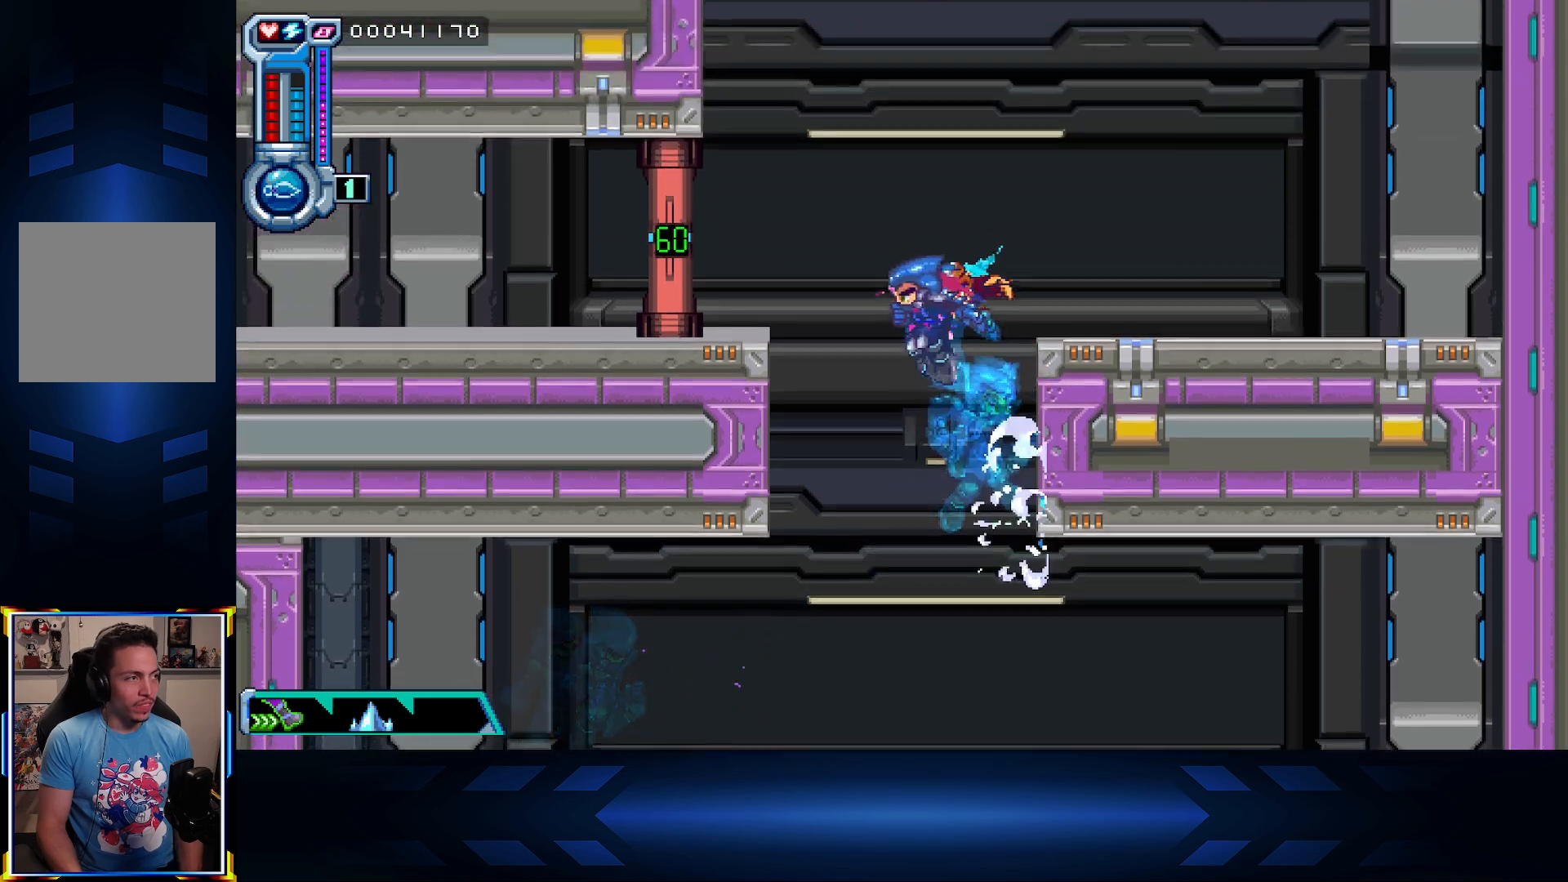
{"buttons": ["A", "DPAD_RIGHT"], "left_stick": "center", "right_stick": "center", "events": [[217, "A", "up"], [317, "A", "down"], [417, "DPAD_LEFT", "up"], [500, "DPAD_RIGHT", "down"]]}
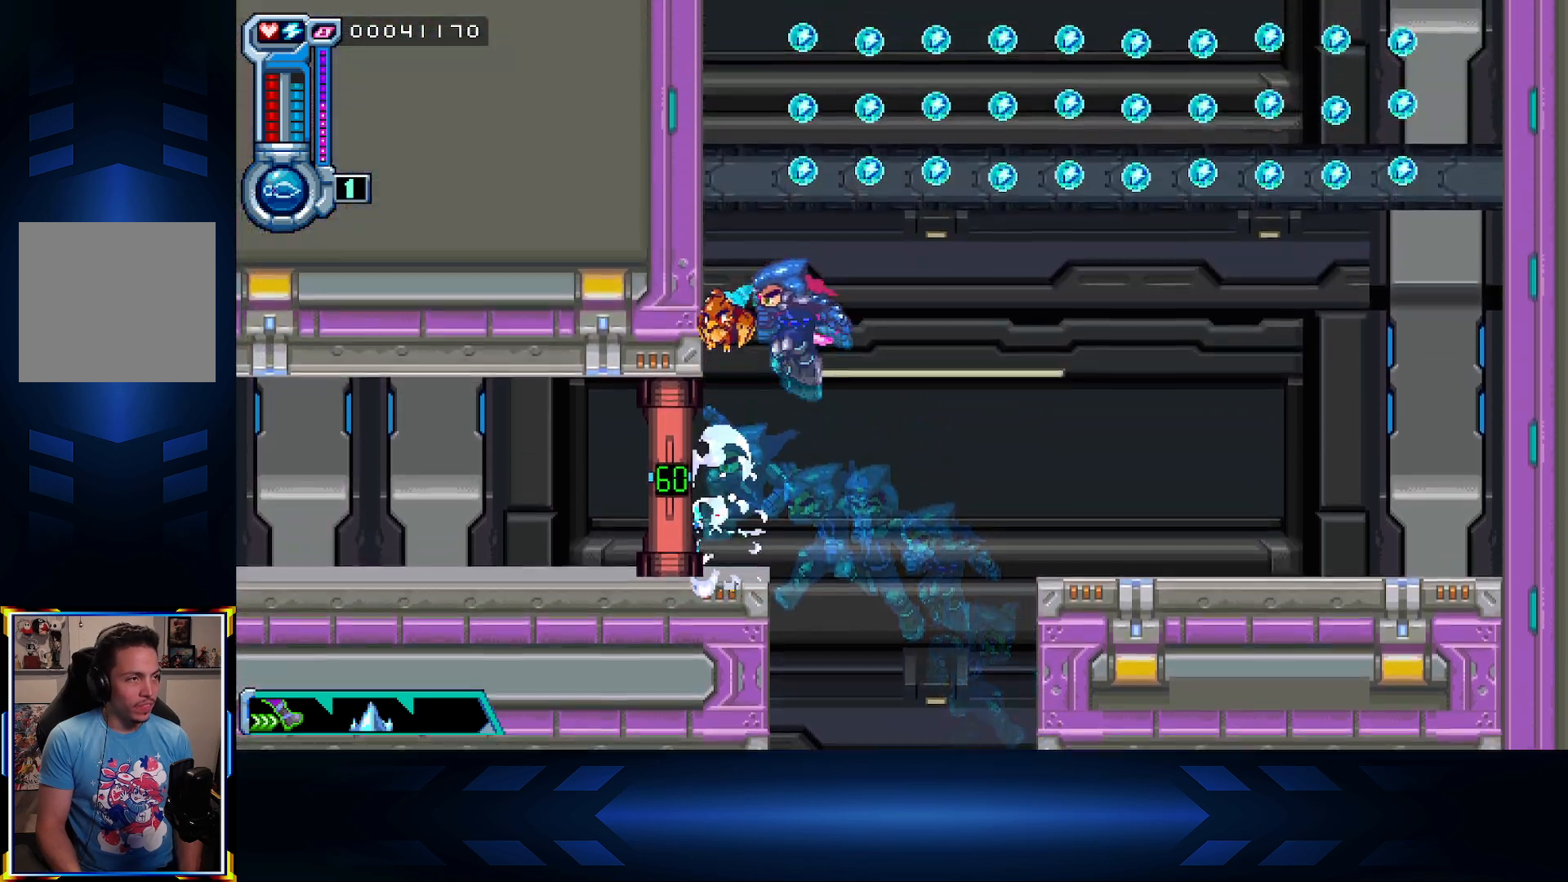
{"buttons": ["X", "DPAD_UP", "DPAD_RIGHT"], "left_stick": "center", "right_stick": "center", "events": [[50, "A", "up"], [50, "DPAD_RIGHT", "up"], [67, "DPAD_UP", "down"], [117, "A", "down"], [133, "DPAD_RIGHT", "down"], [250, "DPAD_RIGHT", "up"], [250, "X", "down"], [317, "A", "up"], [383, "DPAD_RIGHT", "down"]]}
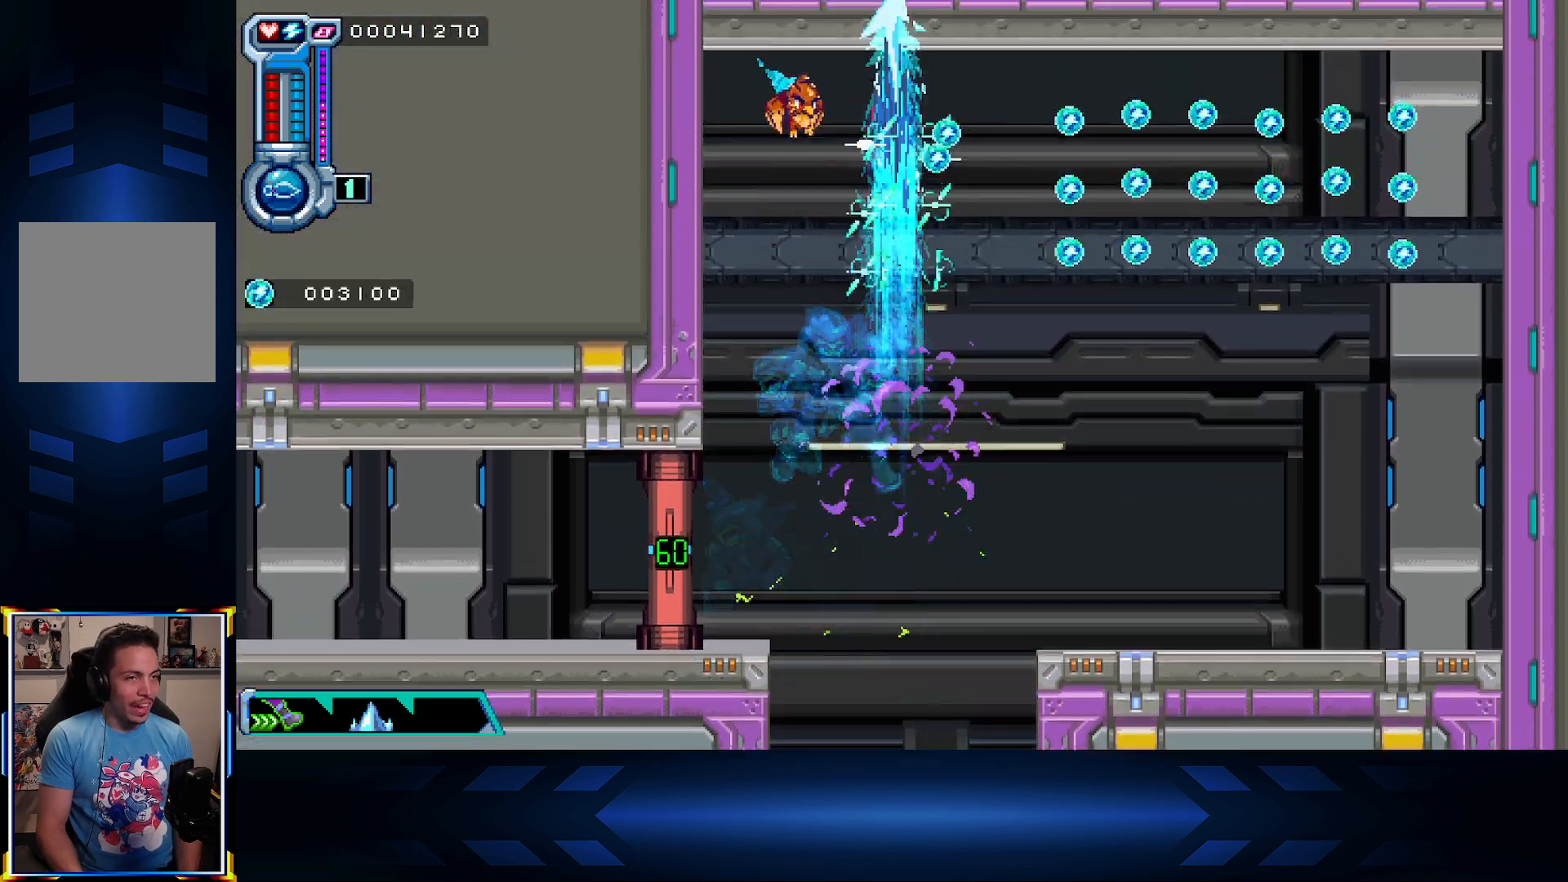
{"buttons": ["X", "DPAD_RIGHT"], "left_stick": "center", "right_stick": "center", "events": [[67, "DPAD_UP", "up"], [200, "X", "up"], [300, "X", "down"]]}
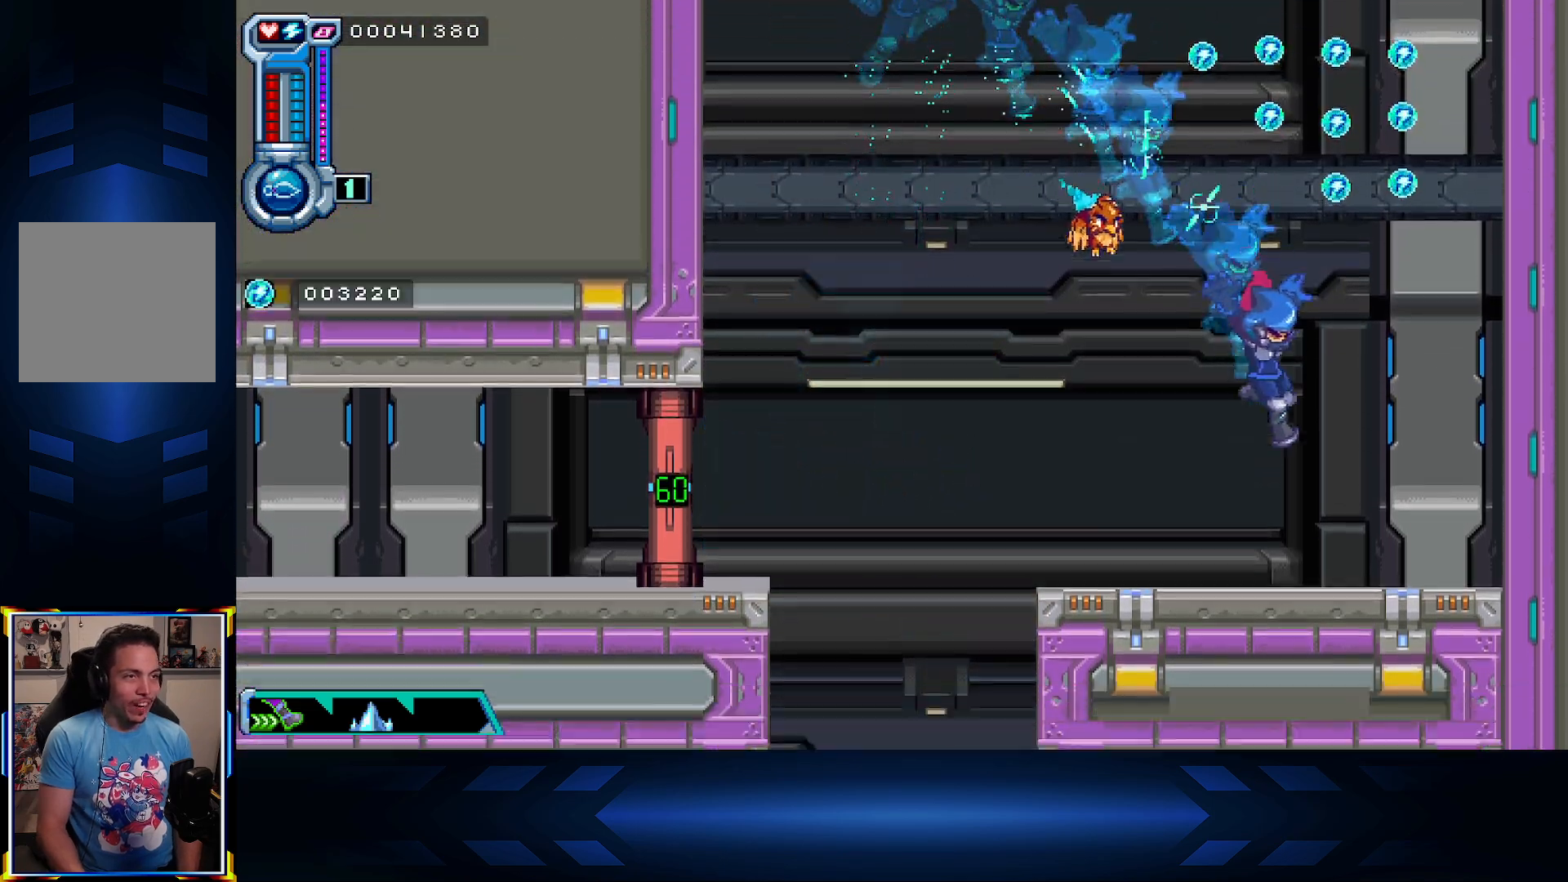
{"buttons": ["A", "DPAD_RIGHT"], "left_stick": "center", "right_stick": "center", "events": [[50, "X", "up"], [200, "A", "down"], [267, "DPAD_RIGHT", "up"], [350, "DPAD_RIGHT", "down"], [450, "A", "up"], [500, "A", "down"]]}
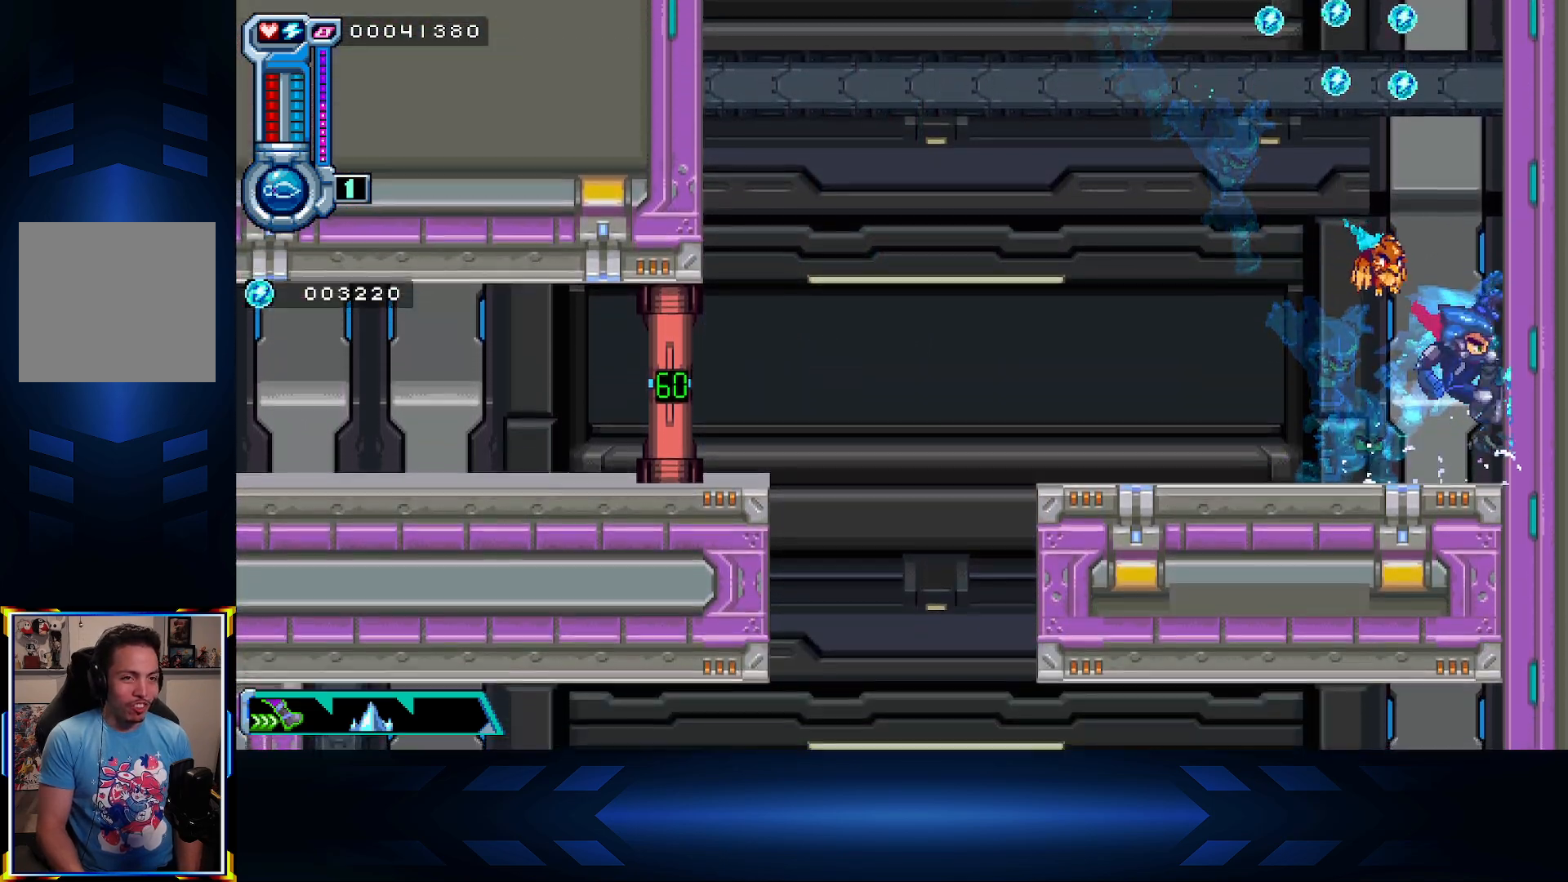
{"buttons": ["X", "DPAD_LEFT"], "left_stick": "center", "right_stick": "center", "events": [[17, "DPAD_UP", "down"], [50, "DPAD_RIGHT", "up"], [233, "X", "down"], [267, "A", "up"], [383, "DPAD_LEFT", "down"], [500, "DPAD_UP", "up"]]}
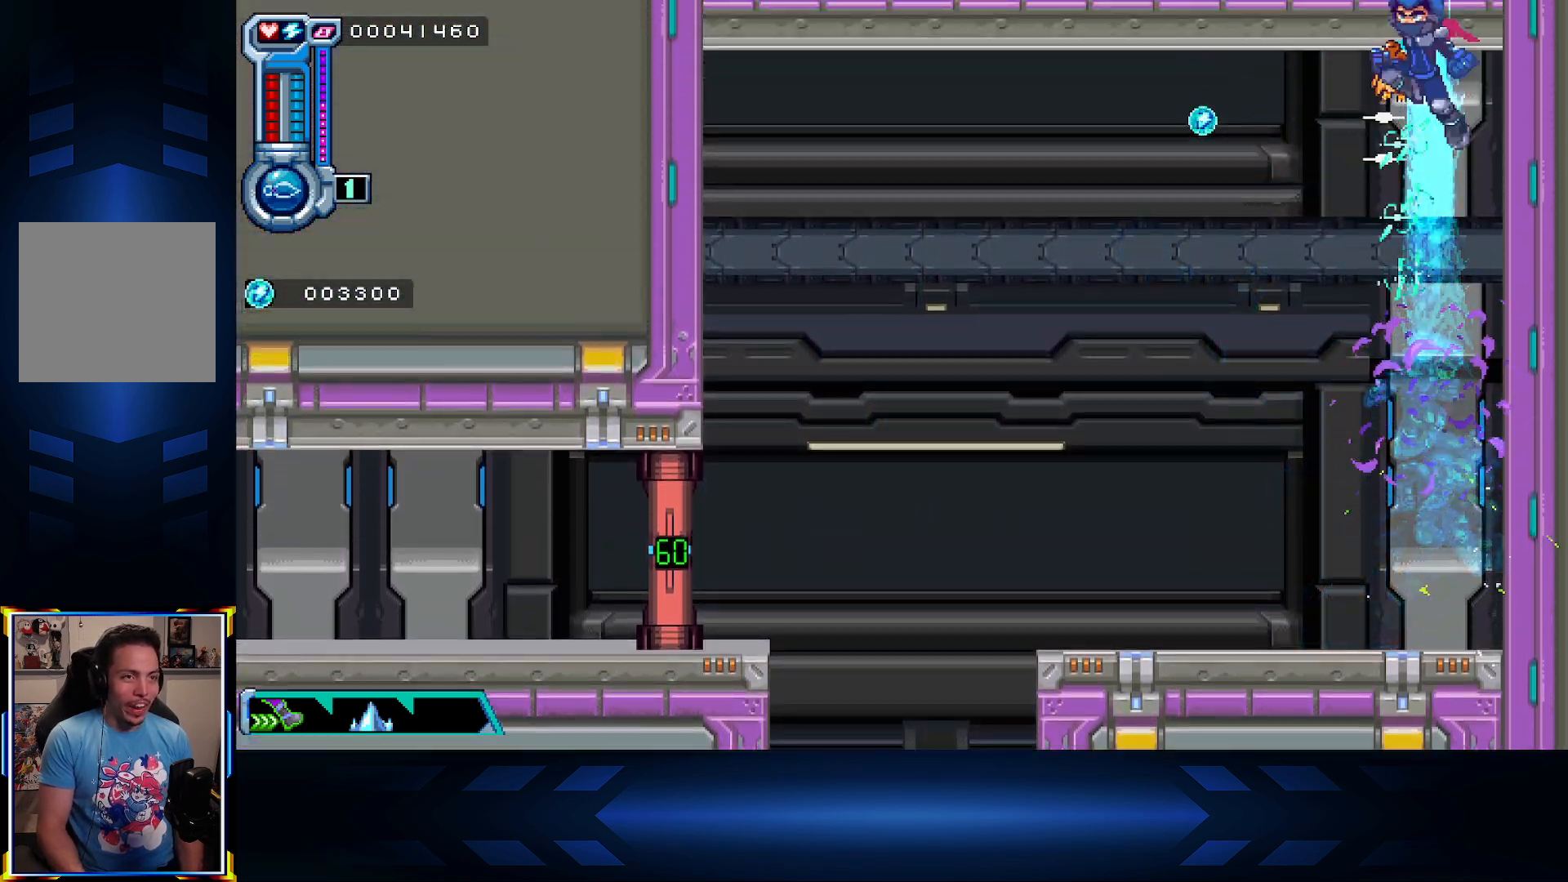
{"buttons": ["DPAD_LEFT"], "left_stick": "center", "right_stick": "center", "events": [[133, "X", "up"]]}
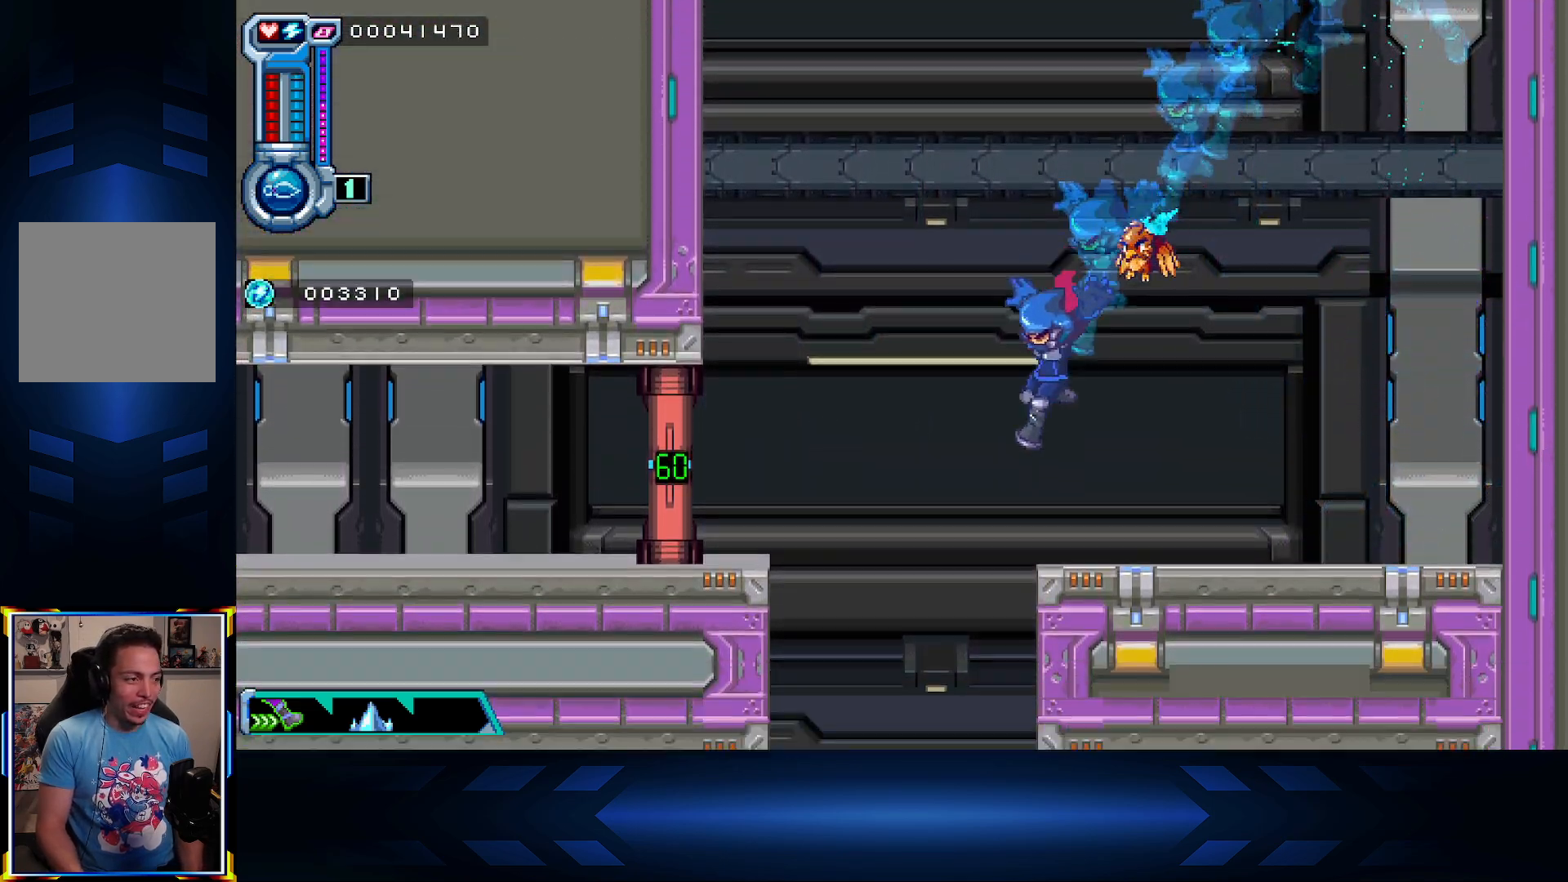
{"buttons": ["DPAD_DOWN"], "left_stick": "center", "right_stick": "center", "events": [[150, "DPAD_LEFT", "up"], [200, "DPAD_DOWN", "down"], [250, "A", "down"], [450, "A", "up"]]}
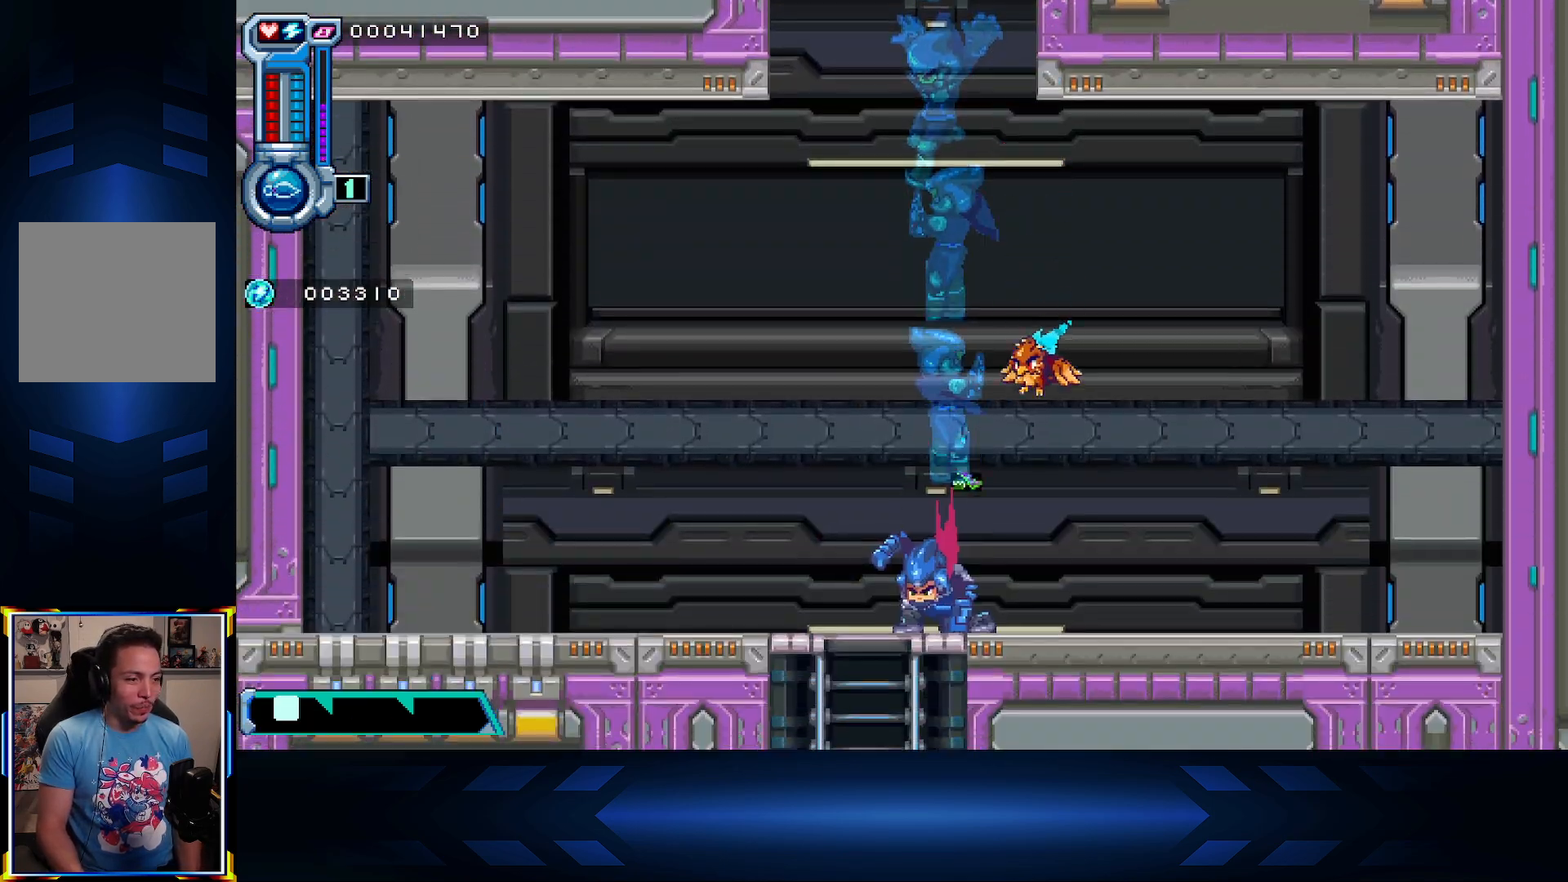
{"buttons": ["DPAD_DOWN"], "left_stick": "center", "right_stick": "center", "events": [[200, "DPAD_LEFT", "down"], [217, "DPAD_DOWN", "up"], [333, "DPAD_DOWN", "down"], [350, "DPAD_LEFT", "up"]]}
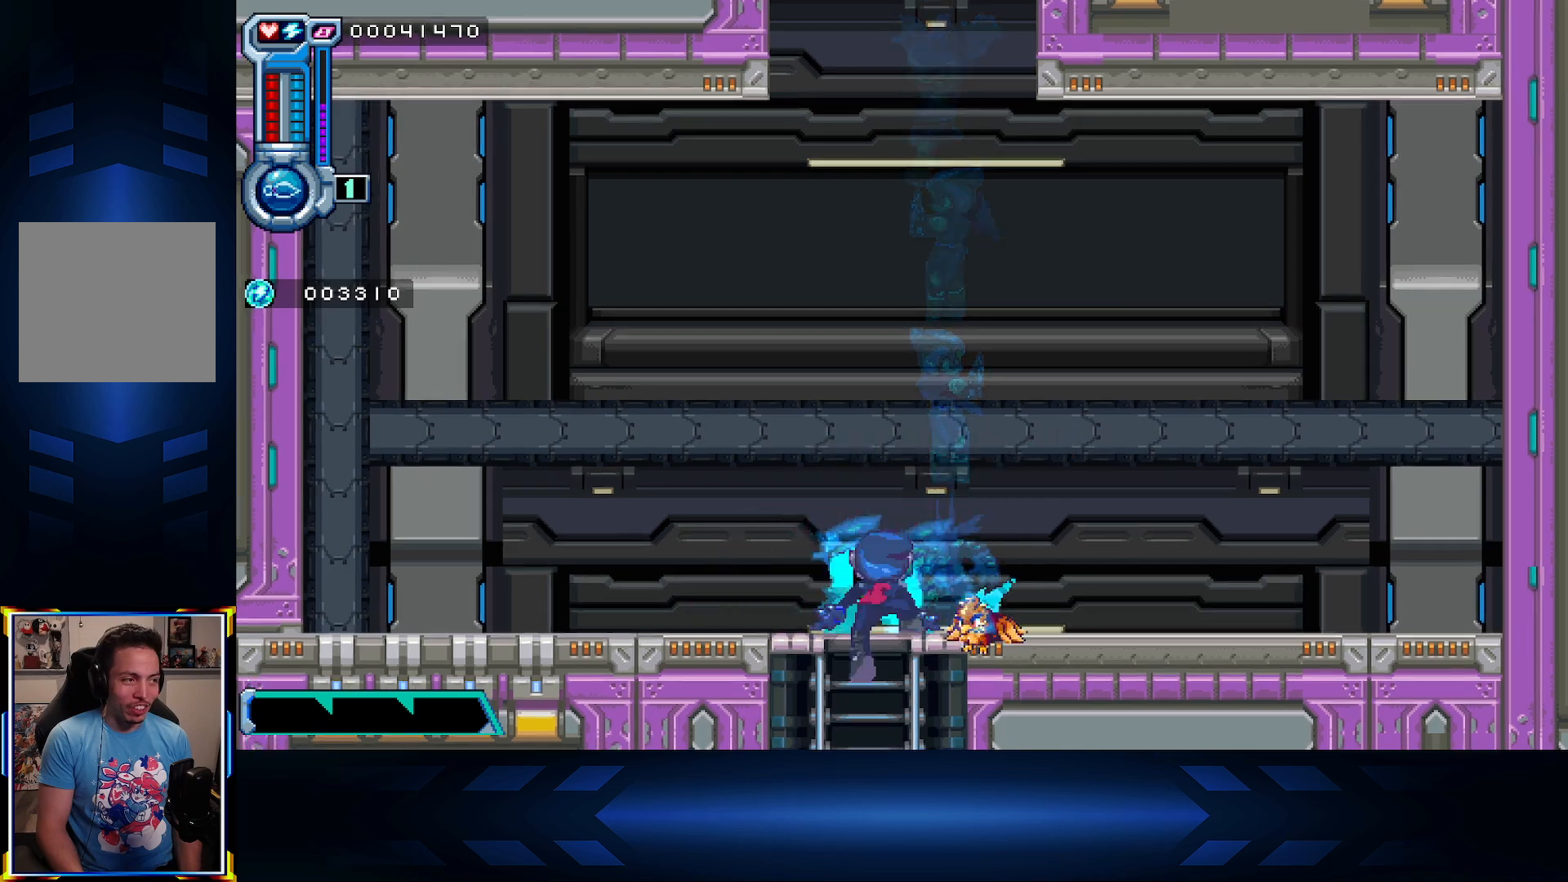
{"buttons": ["DPAD_DOWN"], "left_stick": "center", "right_stick": "center", "events": []}
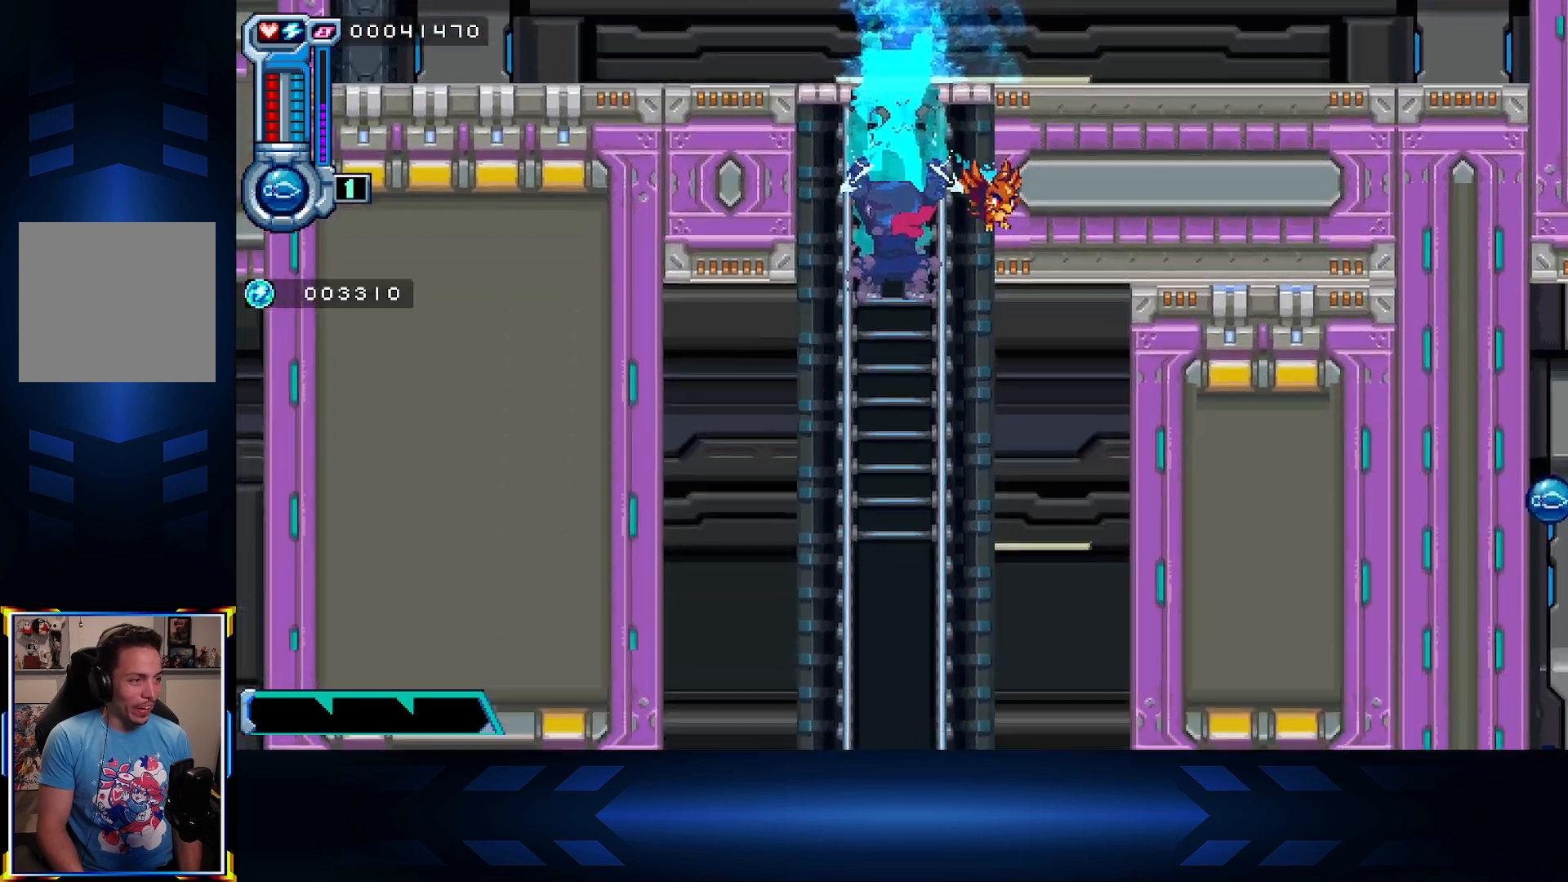
{"buttons": ["DPAD_DOWN"], "left_stick": "center", "right_stick": "center", "events": [[150, "L1", "down"], [317, "L1", "up"]]}
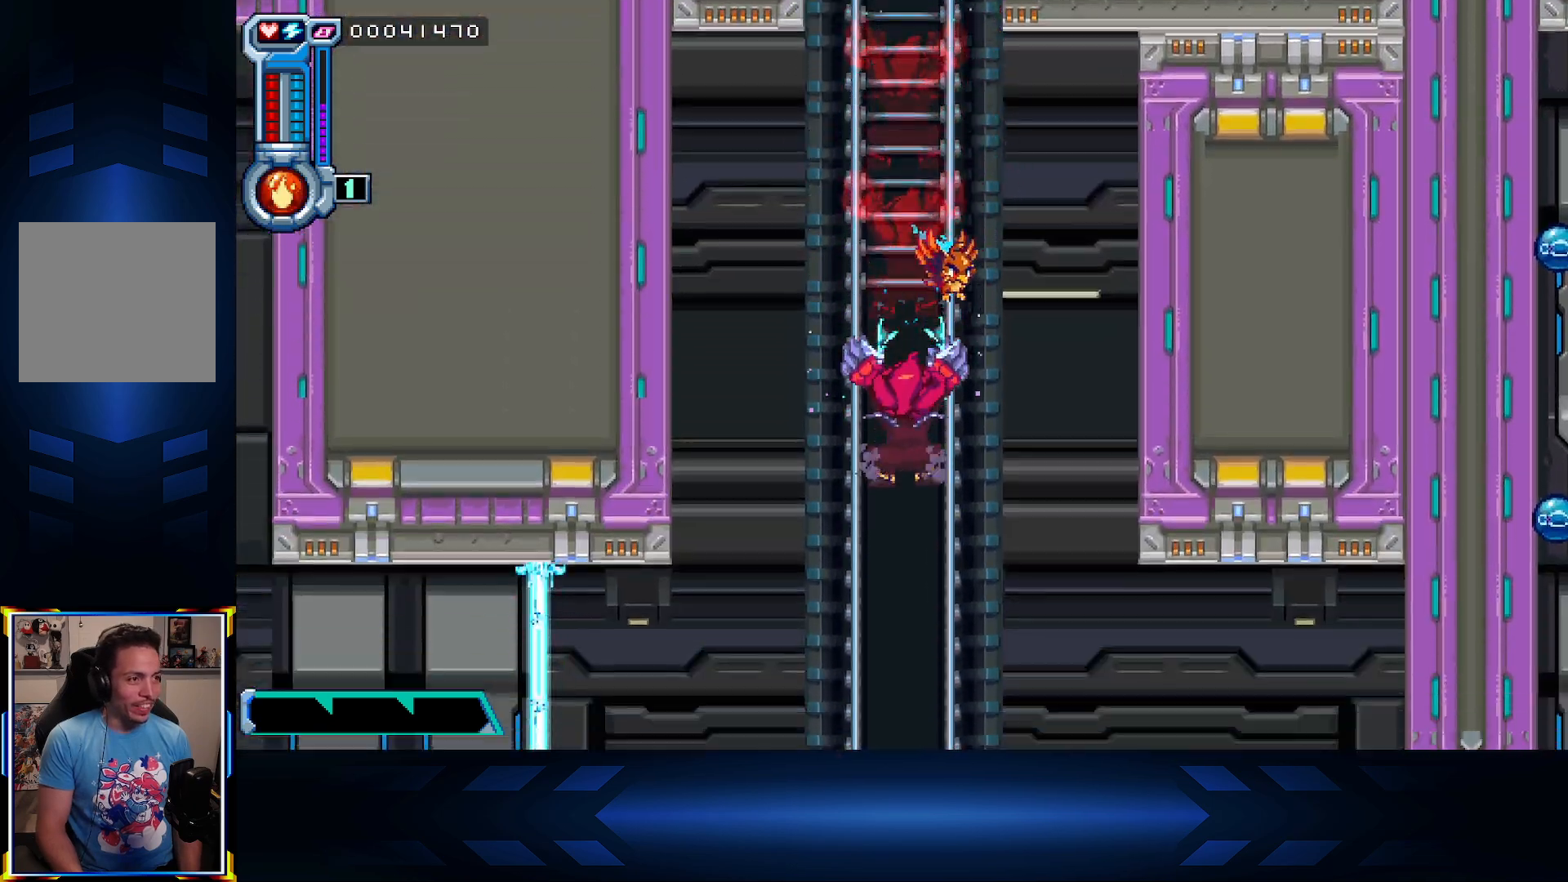
{"buttons": [], "left_stick": "center", "right_stick": "center", "events": [[150, "L1", "down"], [333, "L1", "up"], [383, "DPAD_DOWN", "up"]]}
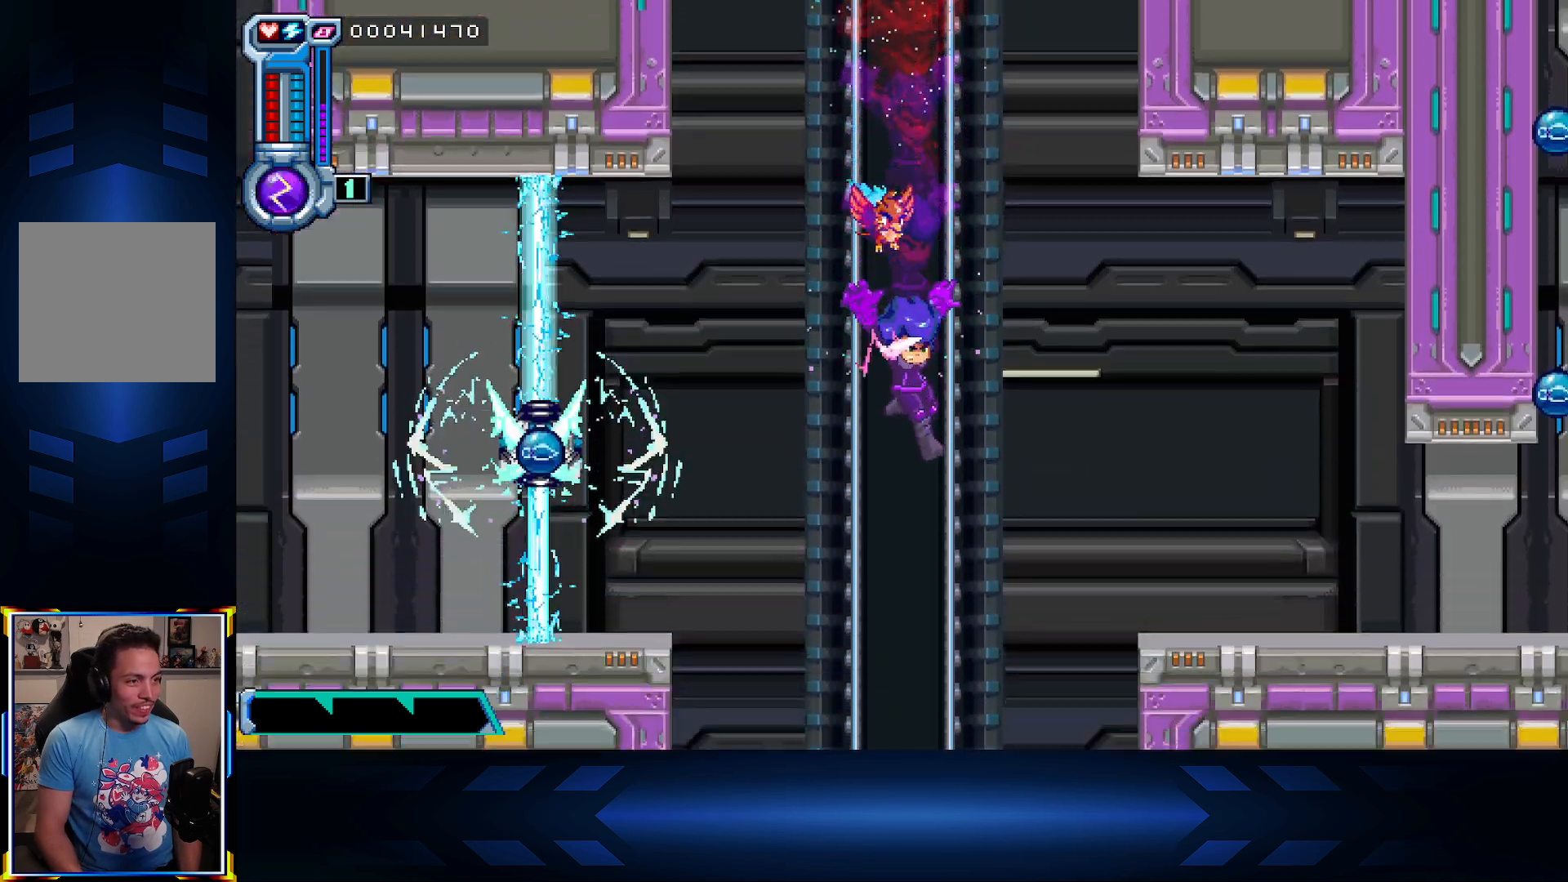
{"buttons": ["A", "DPAD_RIGHT"], "left_stick": "center", "right_stick": "center", "events": [[33, "A", "down"], [33, "DPAD_RIGHT", "down"], [200, "A", "up"], [367, "A", "down"]]}
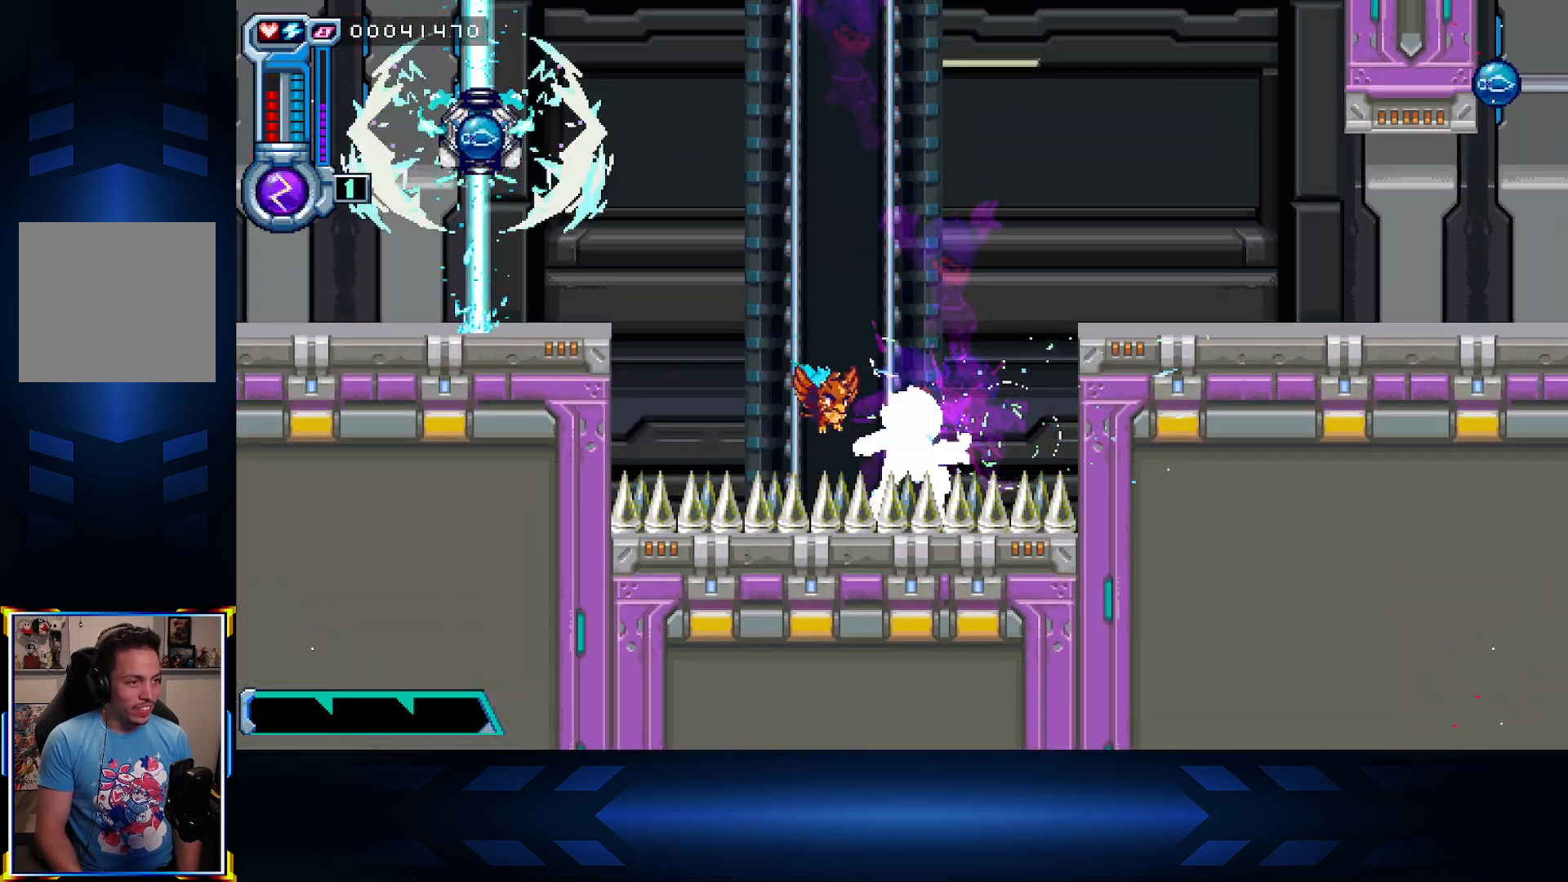
{"buttons": ["DPAD_RIGHT"], "left_stick": "center", "right_stick": "center", "events": [[67, "A", "up"], [150, "A", "down"], [283, "DPAD_RIGHT", "up"], [417, "DPAD_RIGHT", "down"], [467, "A", "up"]]}
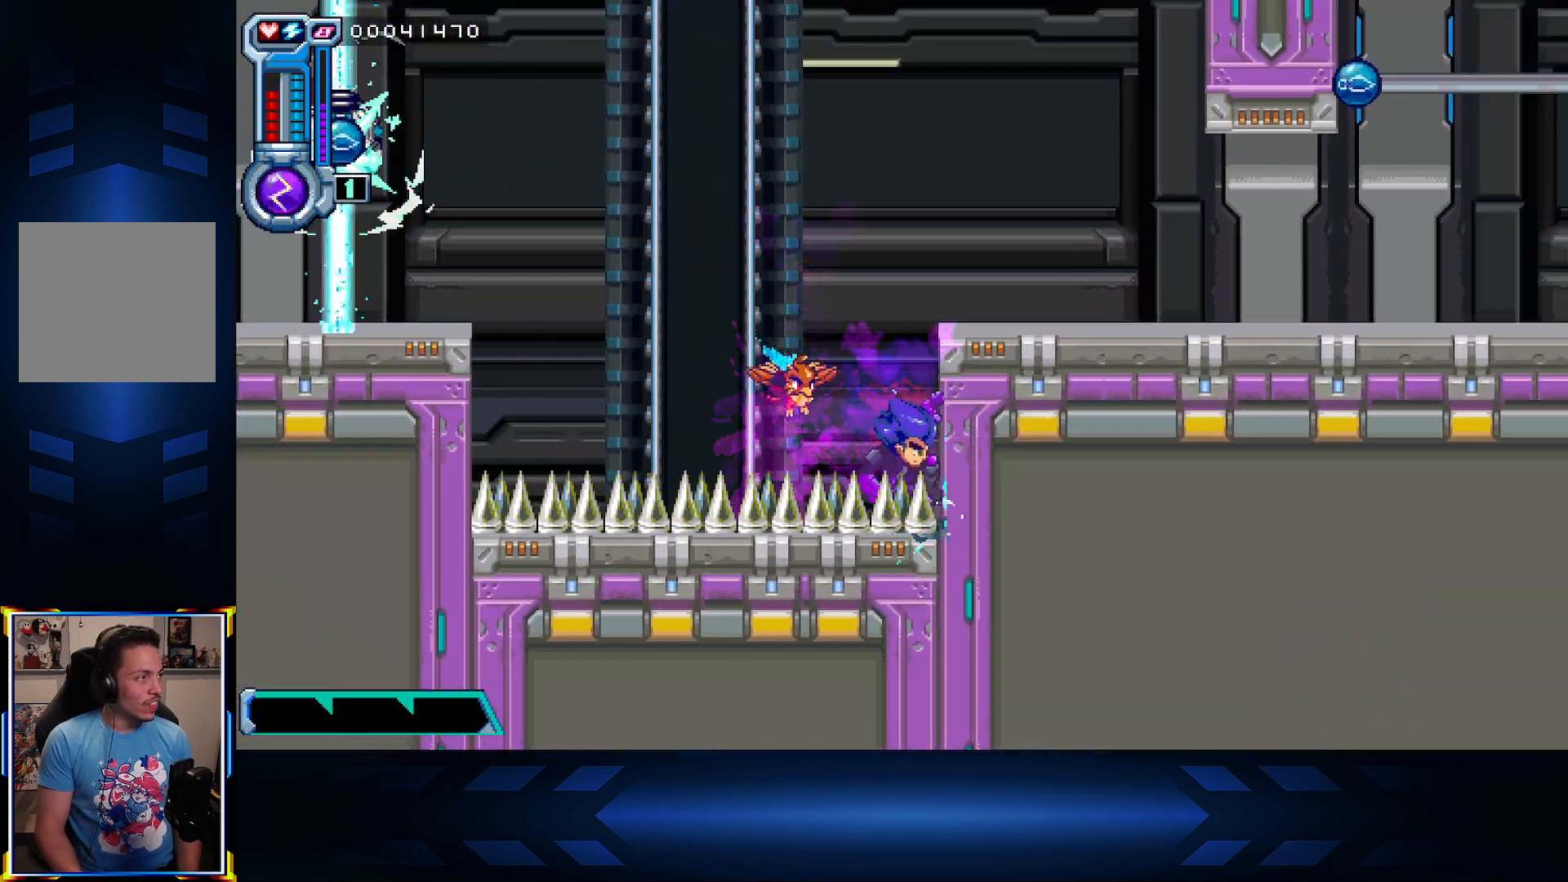
{"buttons": ["A", "DPAD_RIGHT"], "left_stick": "center", "right_stick": "center", "events": [[17, "A", "down"], [350, "A", "up"], [417, "A", "down"]]}